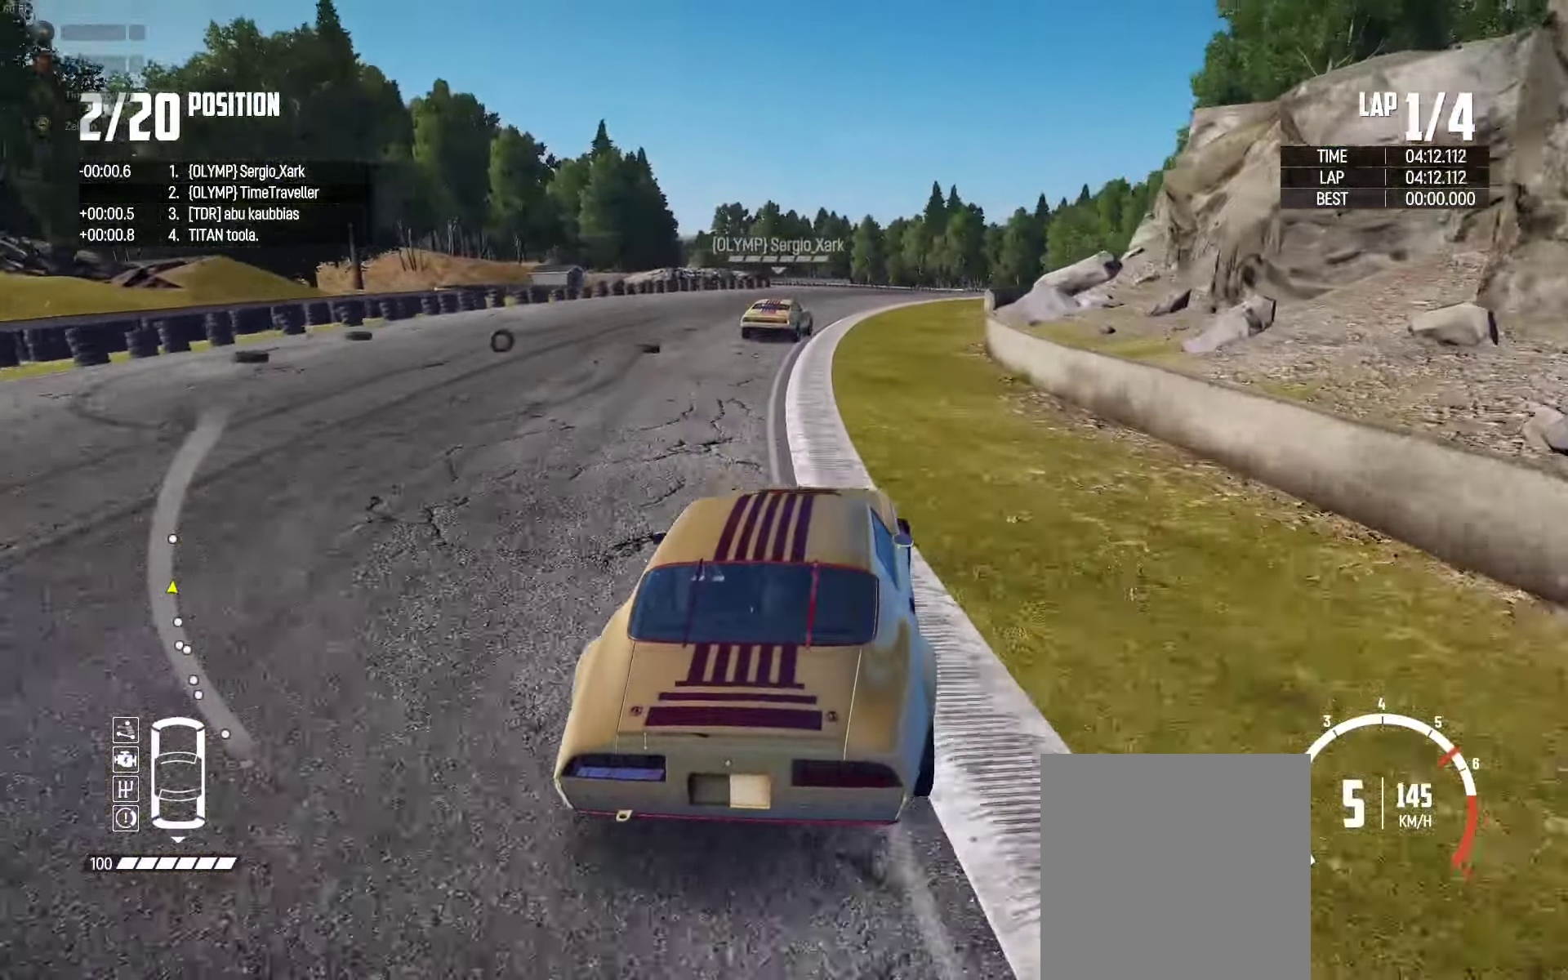
Gameplay with a controller (Xbox layout); each line is a JSON object with the inputs held at the frame after it. "events" lists button and stick changes between this image and that frame as [ms after this image, input, new state], when the widget could be followed in between. Not read: START.
{"buttons": ["R2"], "left_stick": "center", "right_stick": "center", "events": [[33, "left_stick", "left"], [100, "left_stick", "center"], [200, "left_stick", "right"], [283, "left_stick", "center"], [367, "left_stick", "right"], [467, "left_stick", "center"]]}
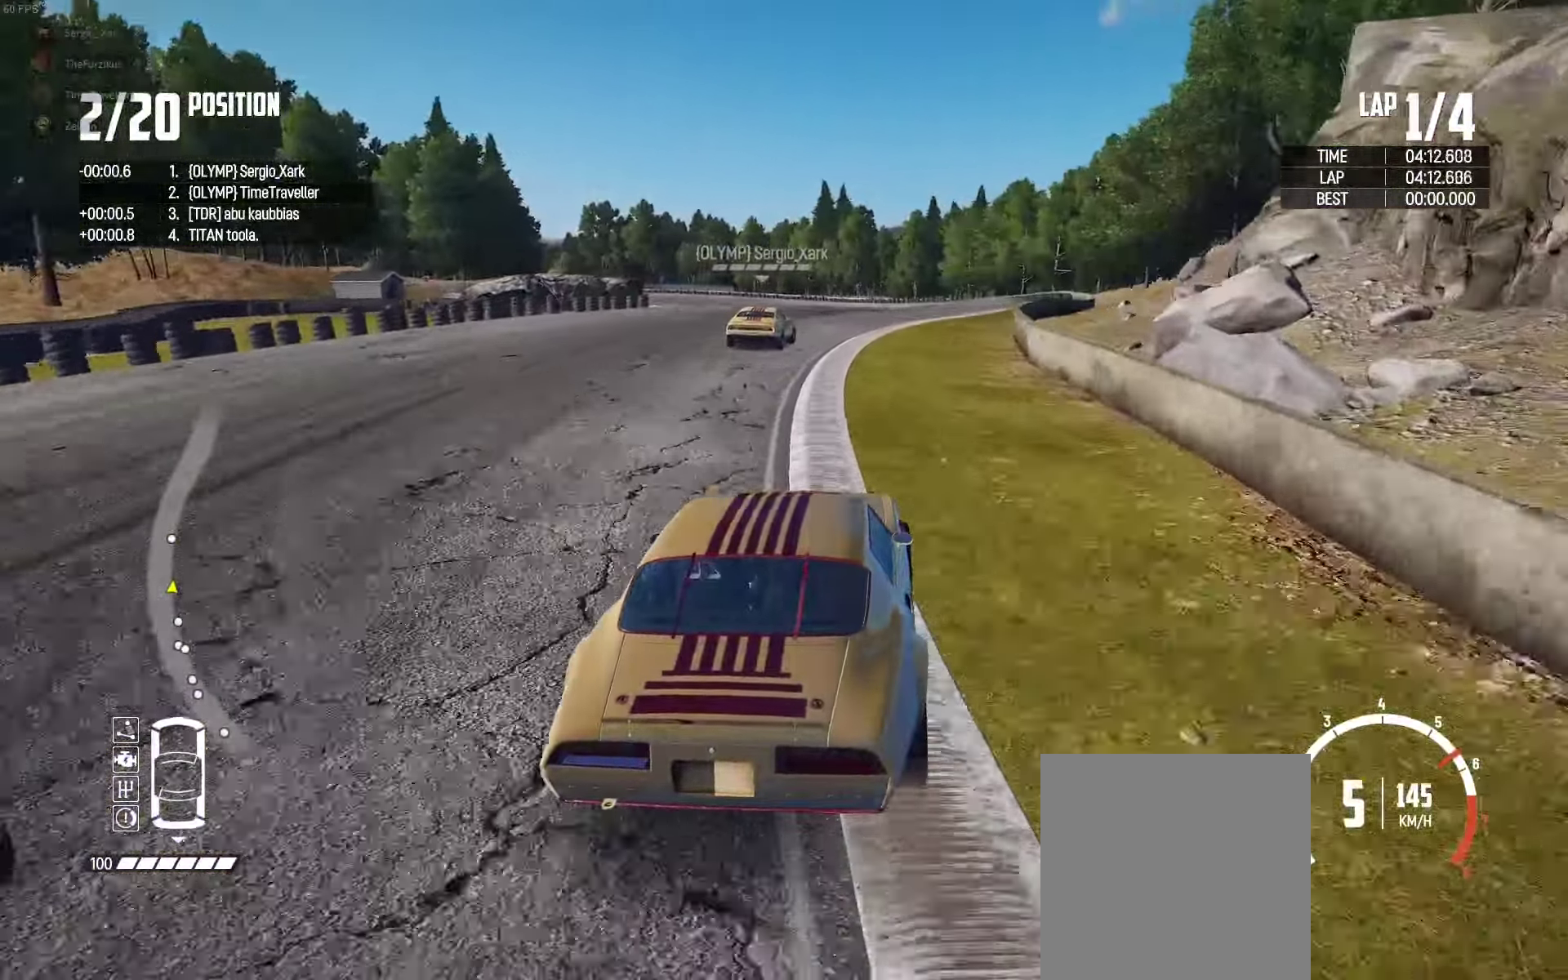
{"buttons": ["R2"], "left_stick": "left", "right_stick": "center", "events": [[17, "left_stick", "left"], [150, "left_stick", "right"], [350, "left_stick", "center"], [500, "left_stick", "left"]]}
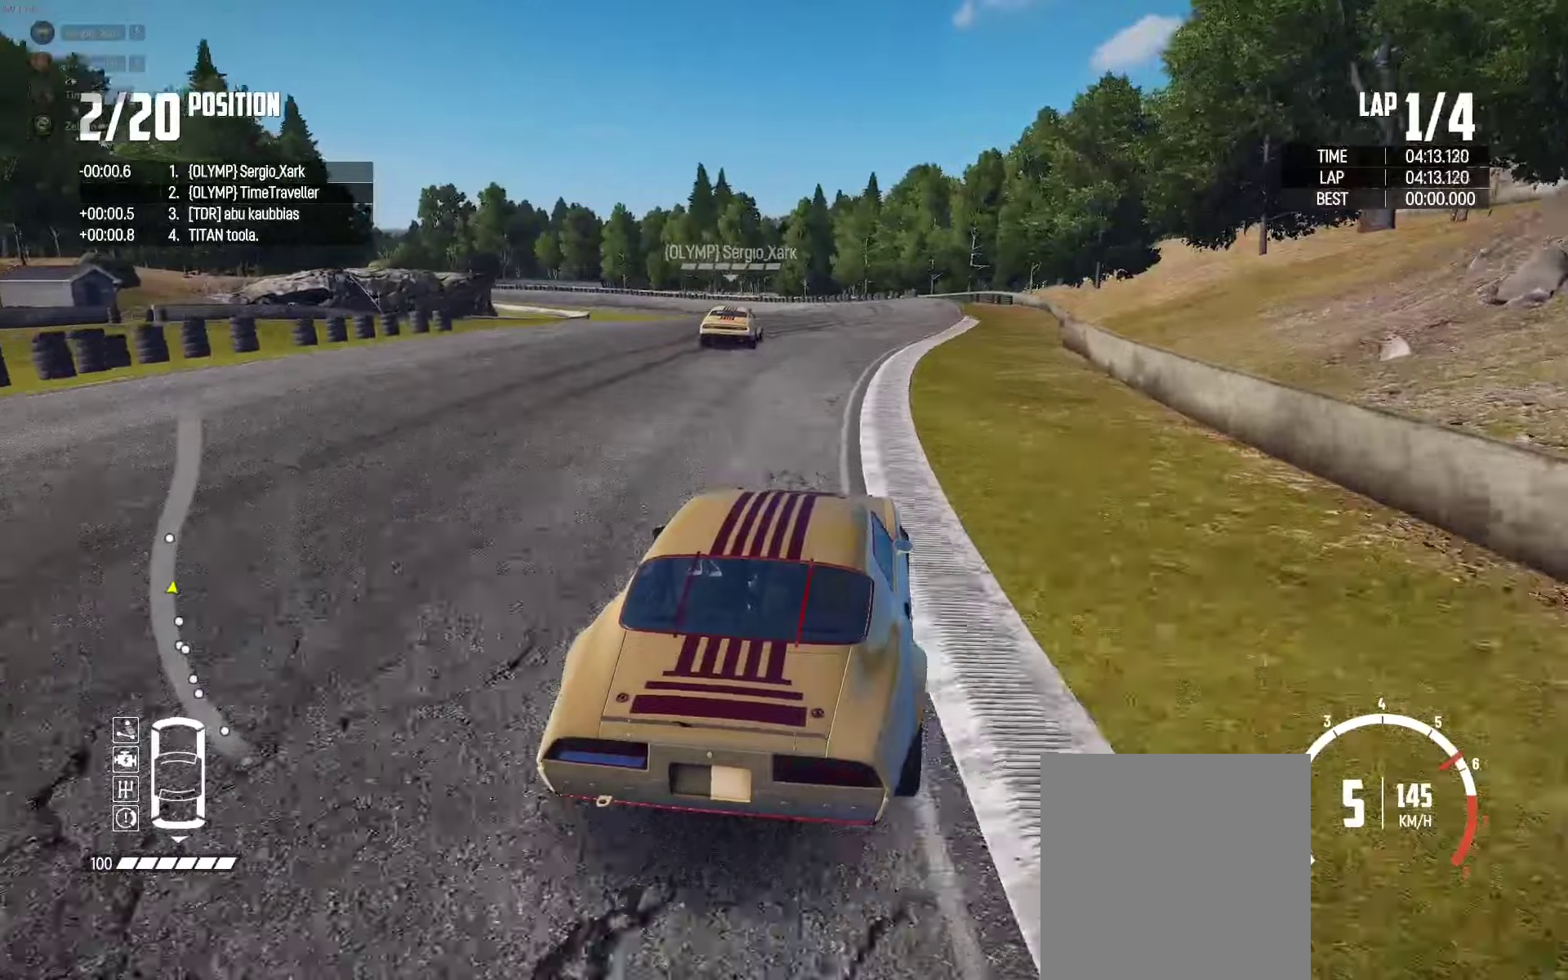
{"buttons": ["R2"], "left_stick": "right", "right_stick": "center", "events": [[100, "left_stick", "center"], [250, "left_stick", "left"], [350, "left_stick", "center"], [400, "left_stick", "right"]]}
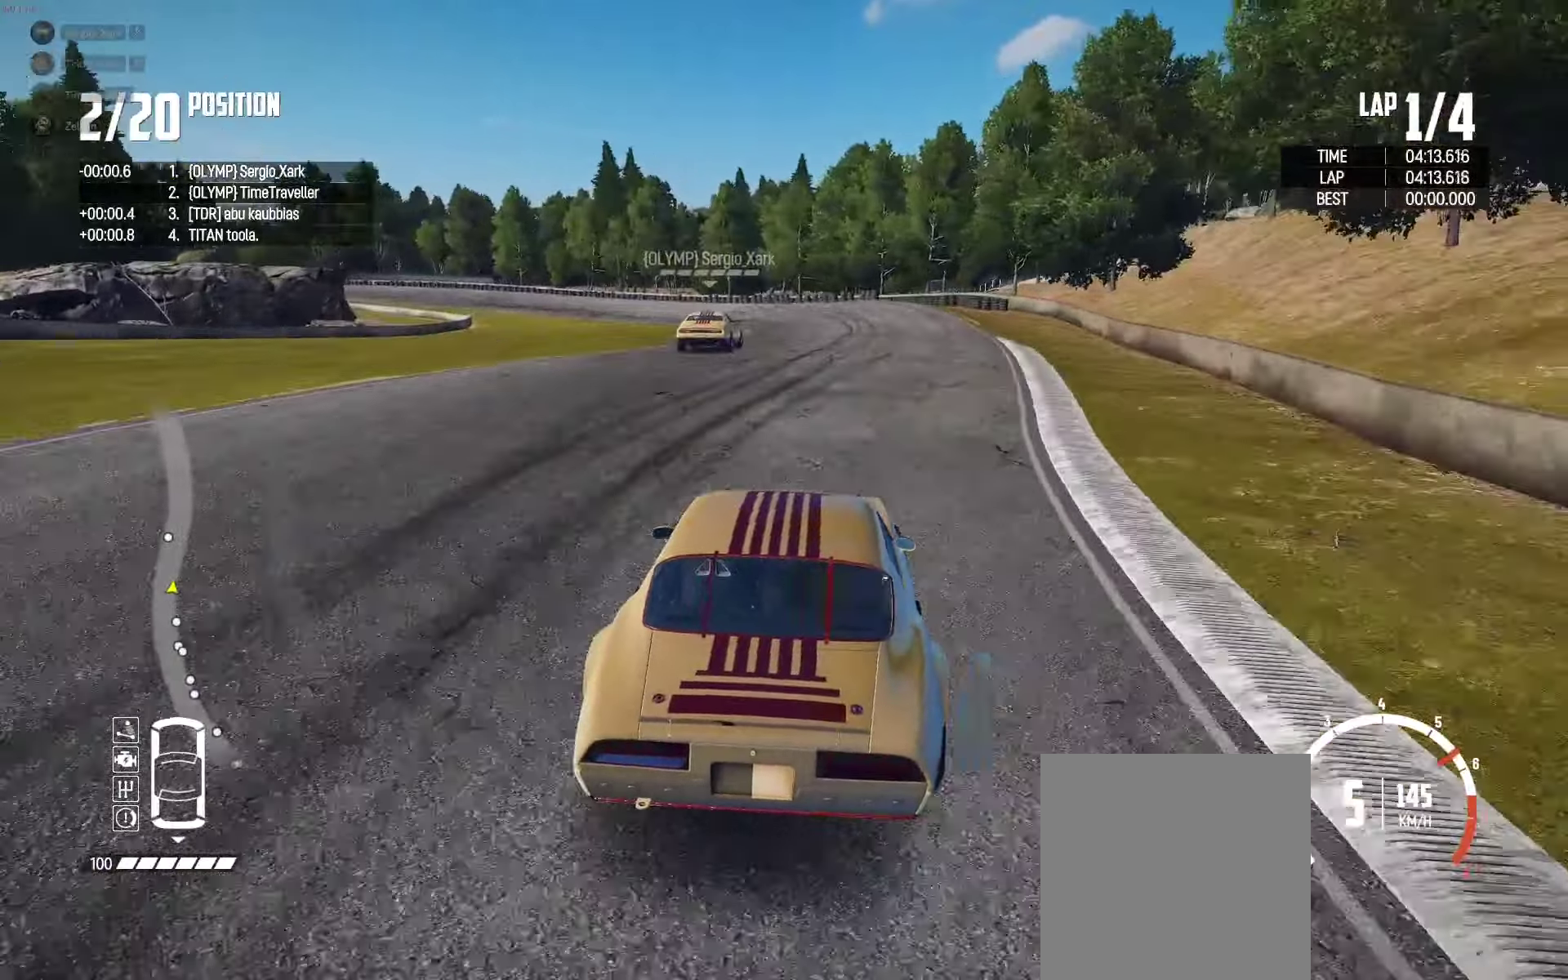
{"buttons": ["R2"], "left_stick": "center", "right_stick": "center", "events": [[17, "left_stick", "center"], [67, "left_stick", "left"], [184, "left_stick", "center"], [234, "left_stick", "right"], [317, "left_stick", "center"]]}
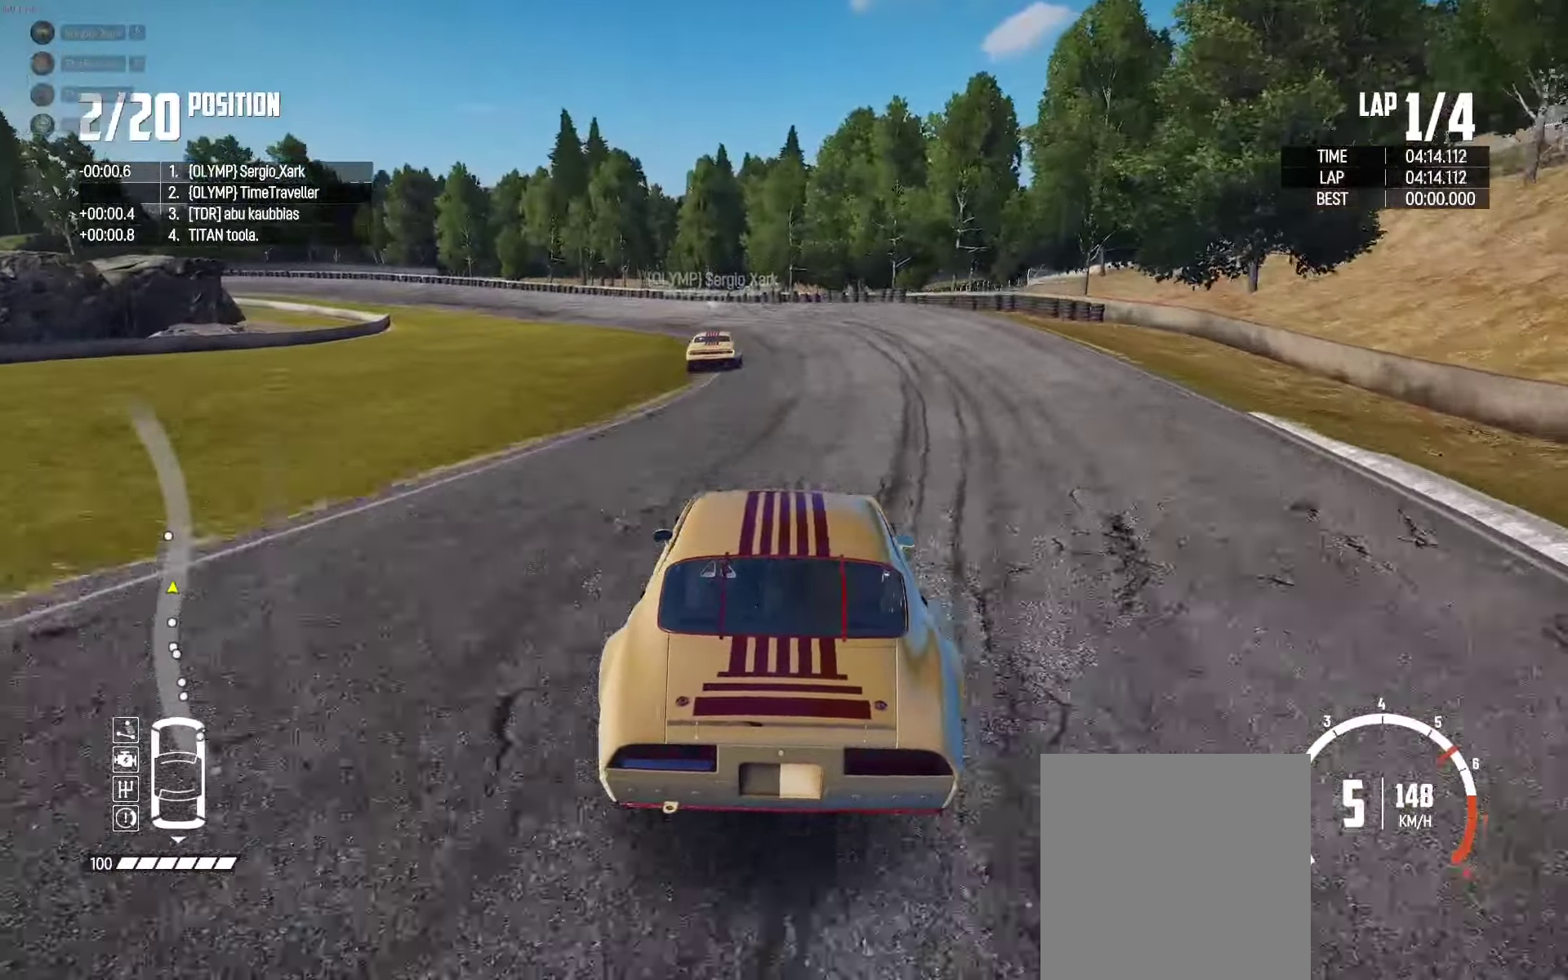
{"buttons": ["R2"], "left_stick": "left", "right_stick": "center", "events": [[184, "left_stick", "left"]]}
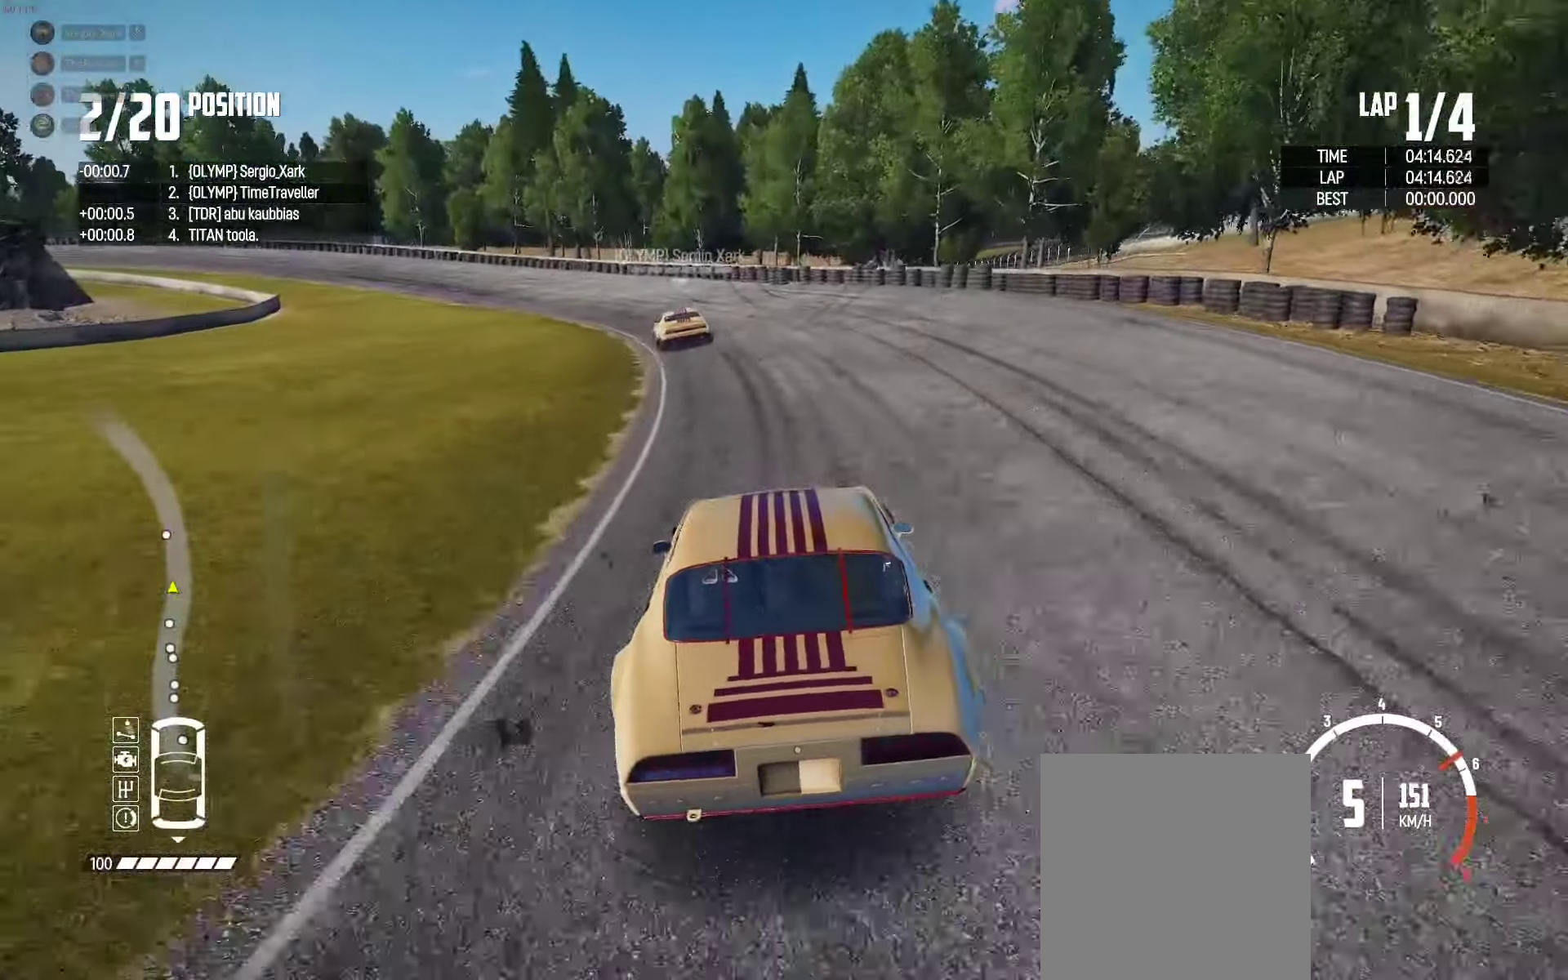
{"buttons": ["R2"], "left_stick": "left", "right_stick": "center", "events": [[167, "left_stick", "center"], [250, "left_stick", "left"]]}
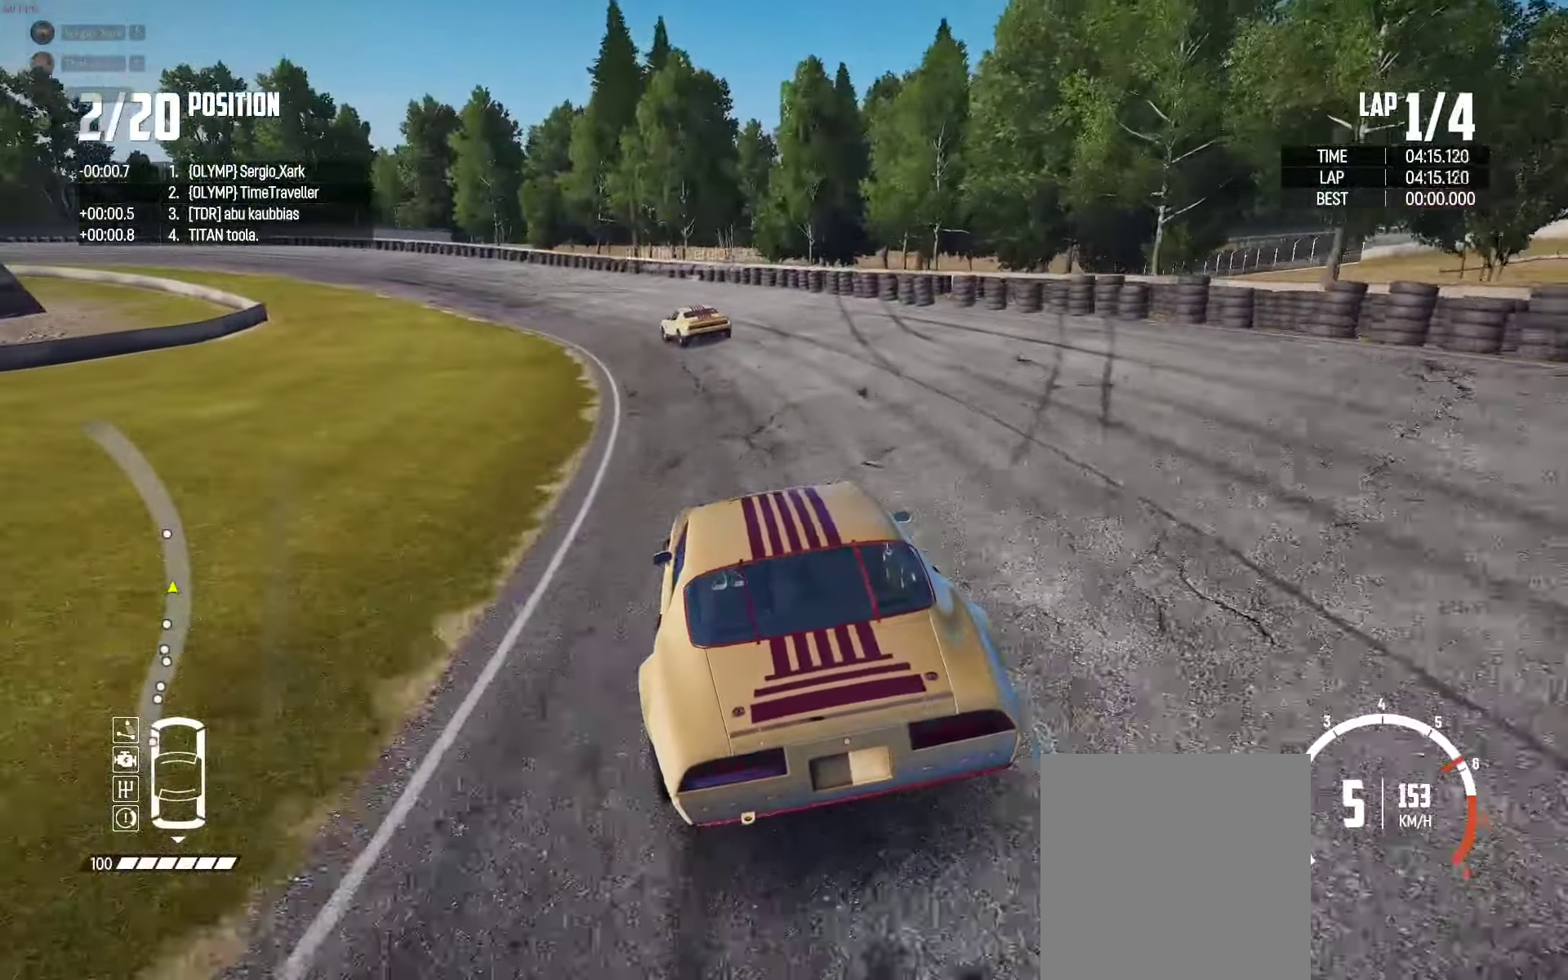
{"buttons": ["R2"], "left_stick": "center", "right_stick": "center", "events": [[100, "left_stick", "center"], [200, "left_stick", "left"], [417, "left_stick", "center"]]}
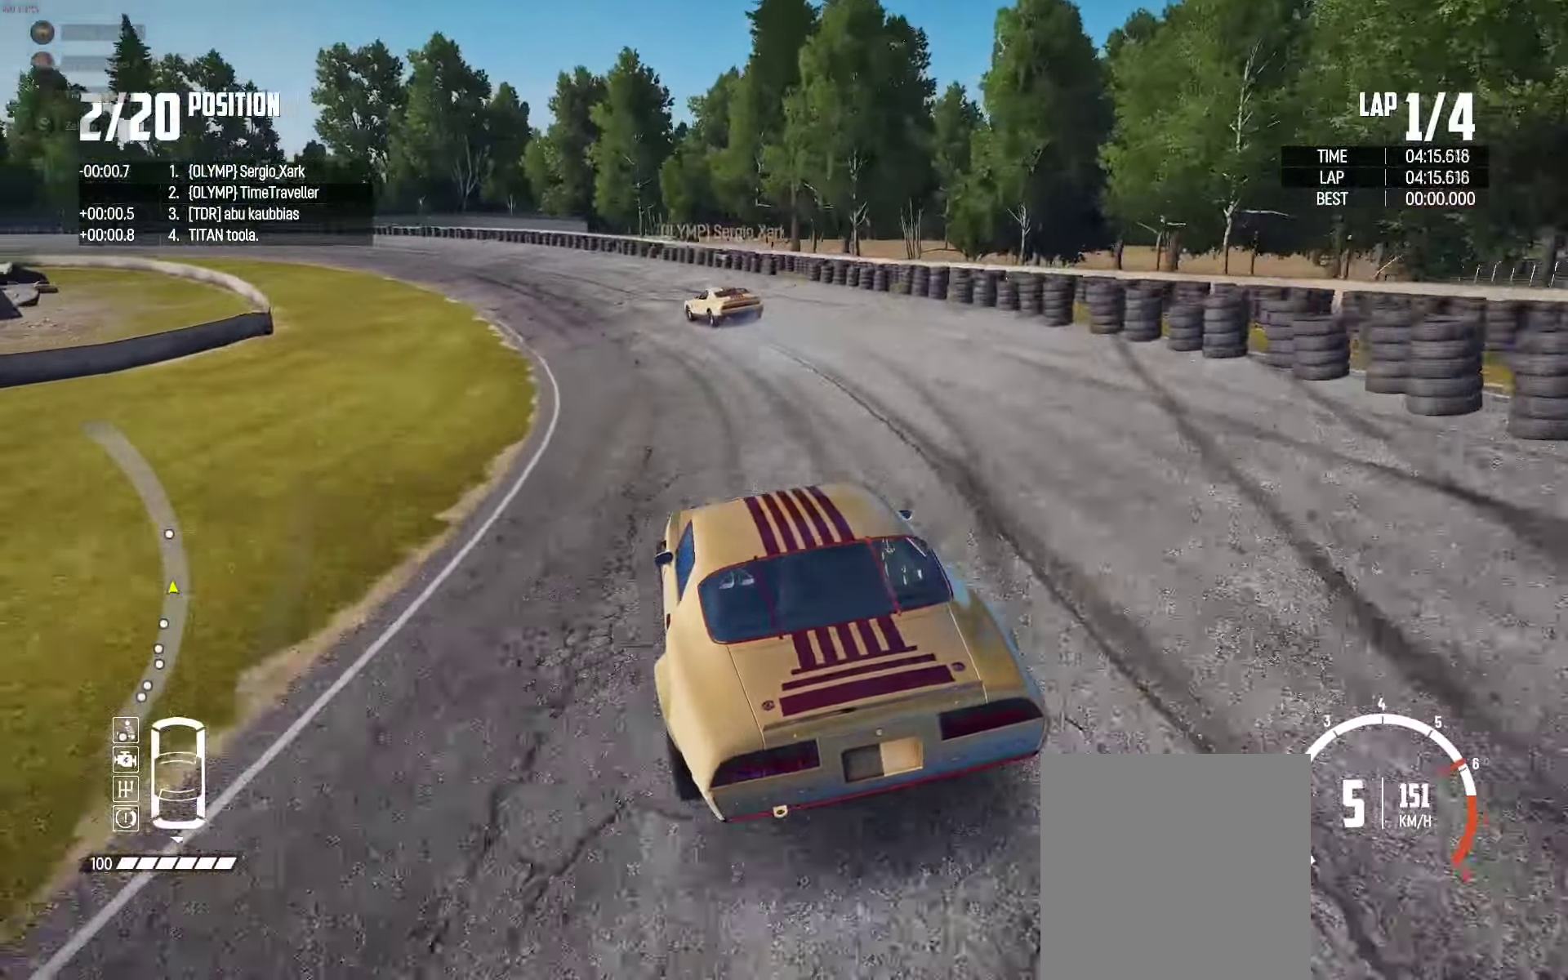
{"buttons": ["R2"], "left_stick": "center", "right_stick": "center", "events": [[34, "left_stick", "left"], [467, "left_stick", "center"]]}
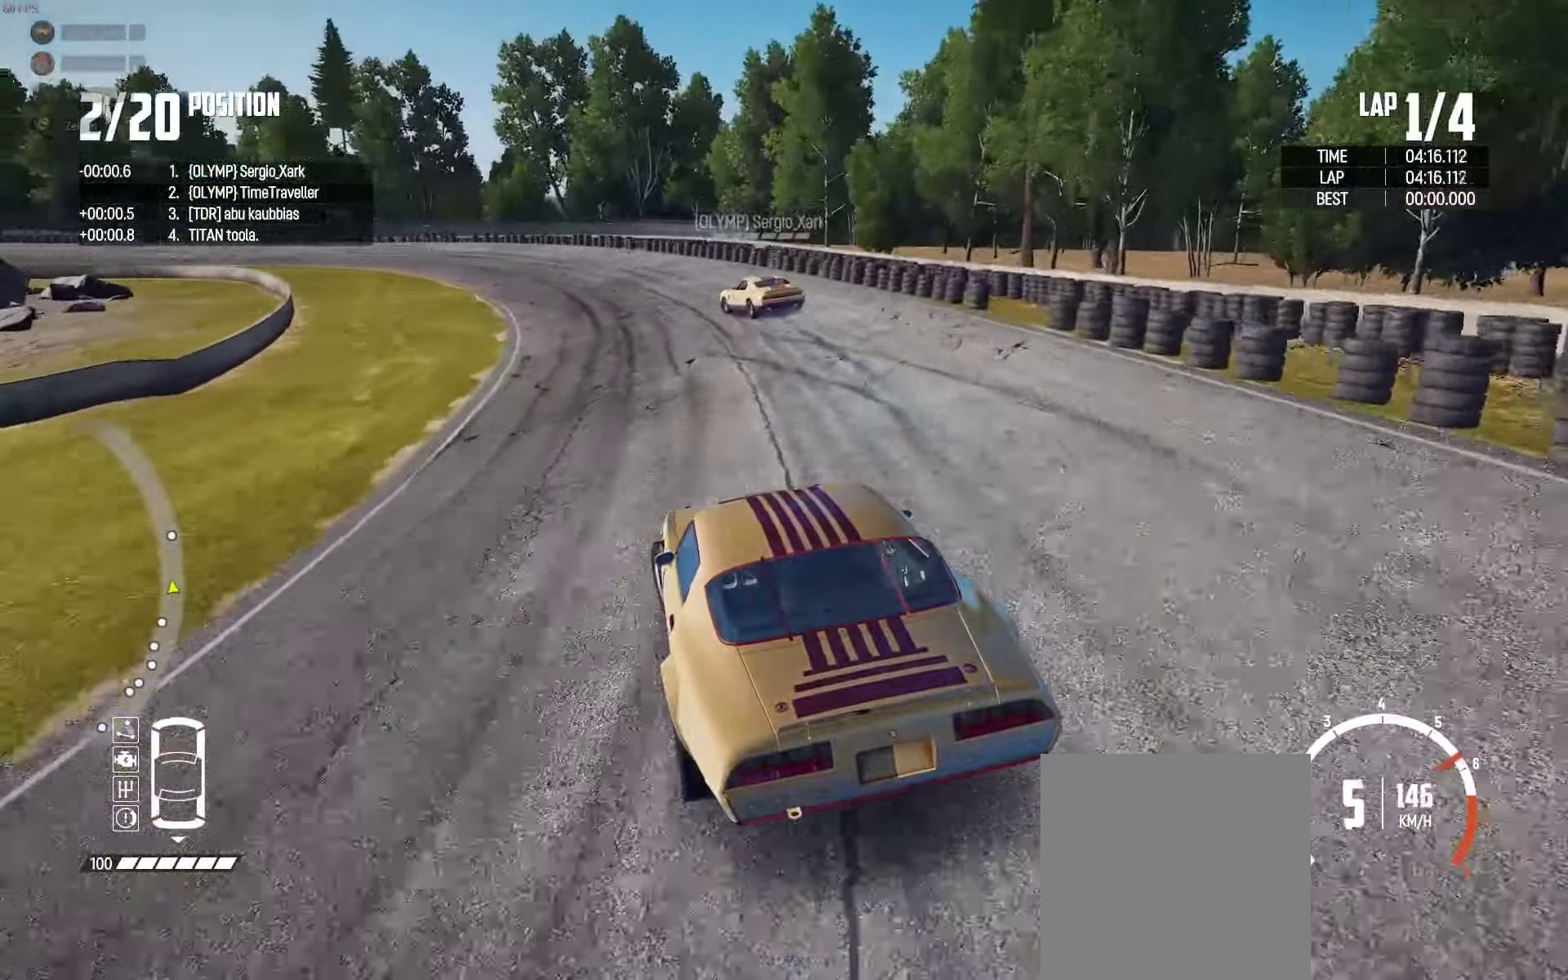
{"buttons": ["R2"], "left_stick": "left", "right_stick": "center", "events": [[117, "left_stick", "left"]]}
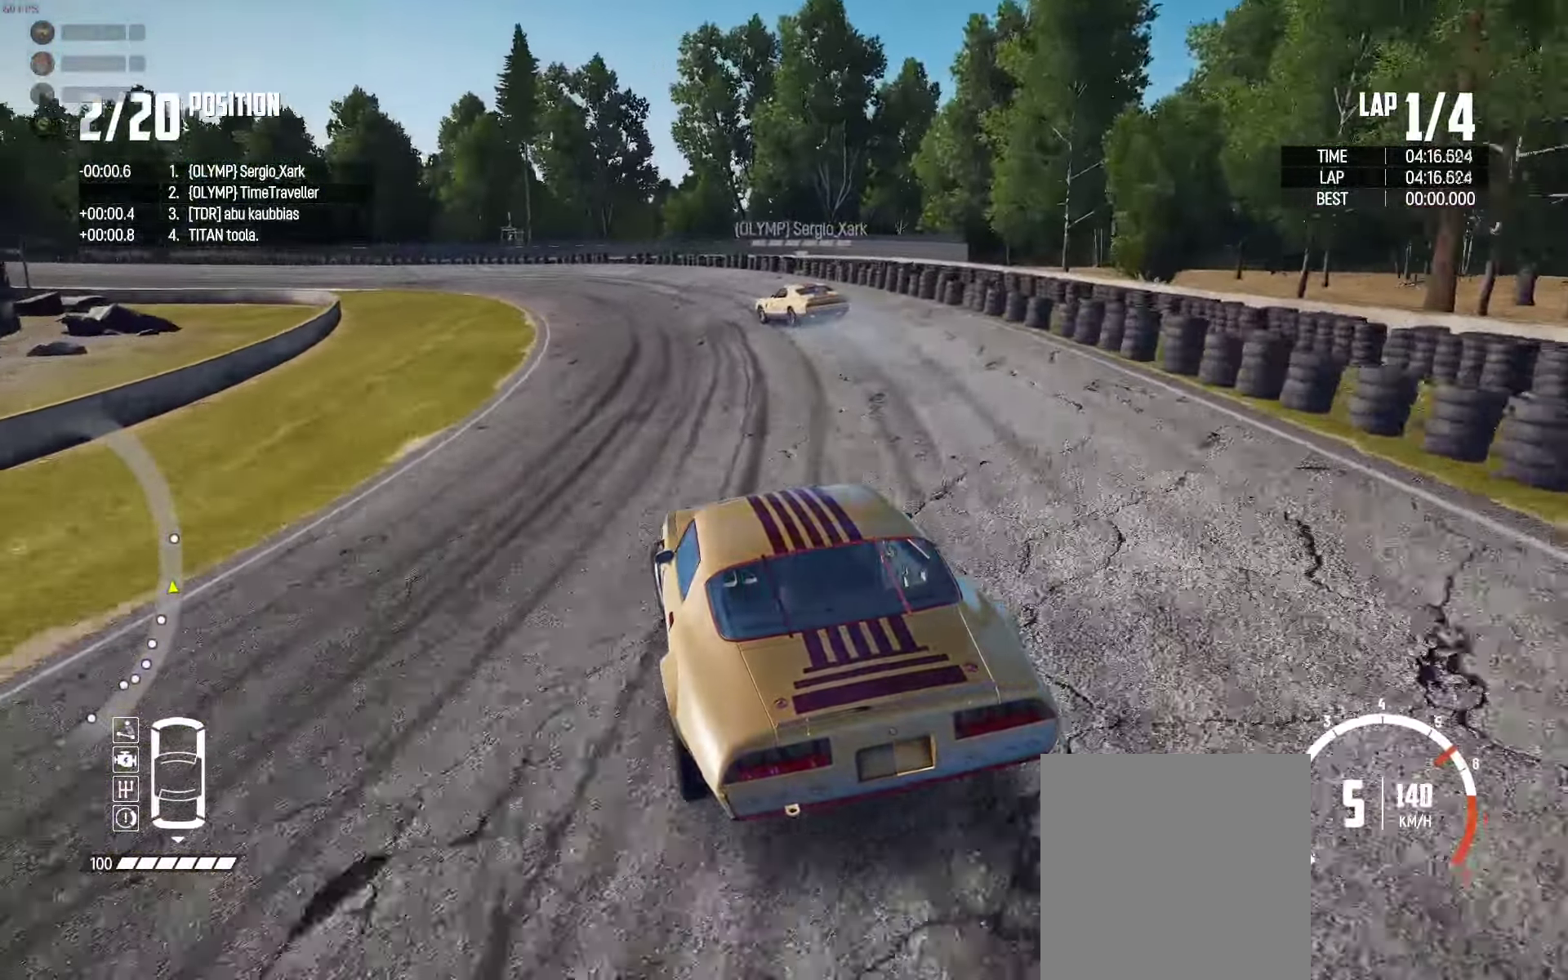
{"buttons": ["R2"], "left_stick": "left", "right_stick": "center", "events": [[50, "left_stick", "center"], [167, "left_stick", "left"], [284, "right_stick", "down"], [417, "right_stick", "center"]]}
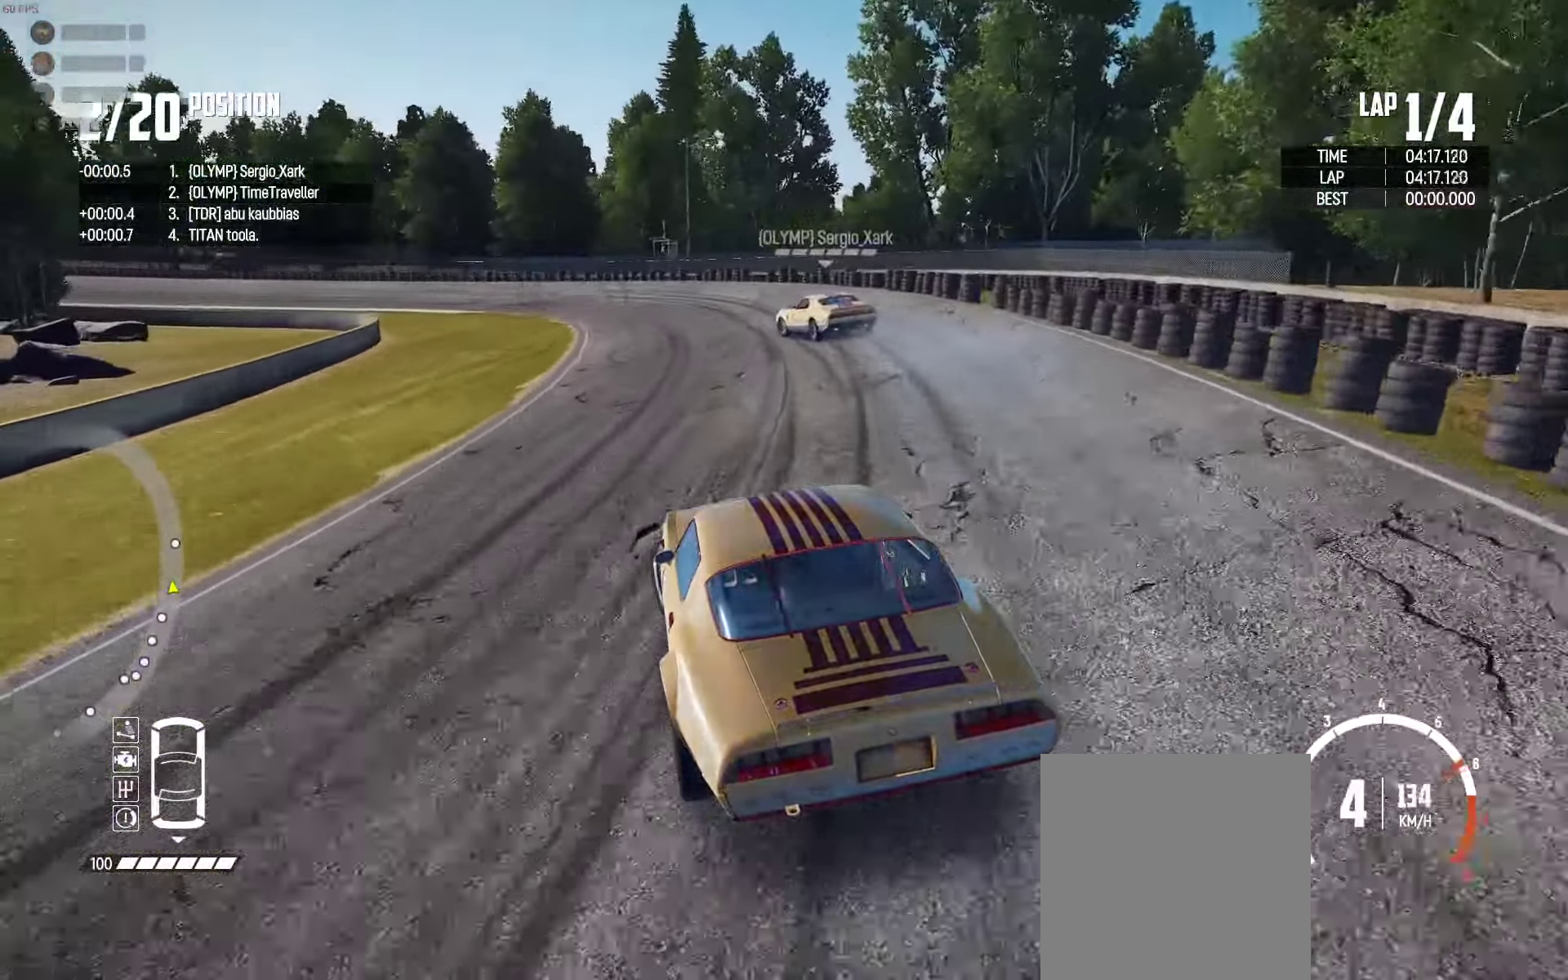
{"buttons": [], "left_stick": "left", "right_stick": "center", "events": [[367, "R2", "up"]]}
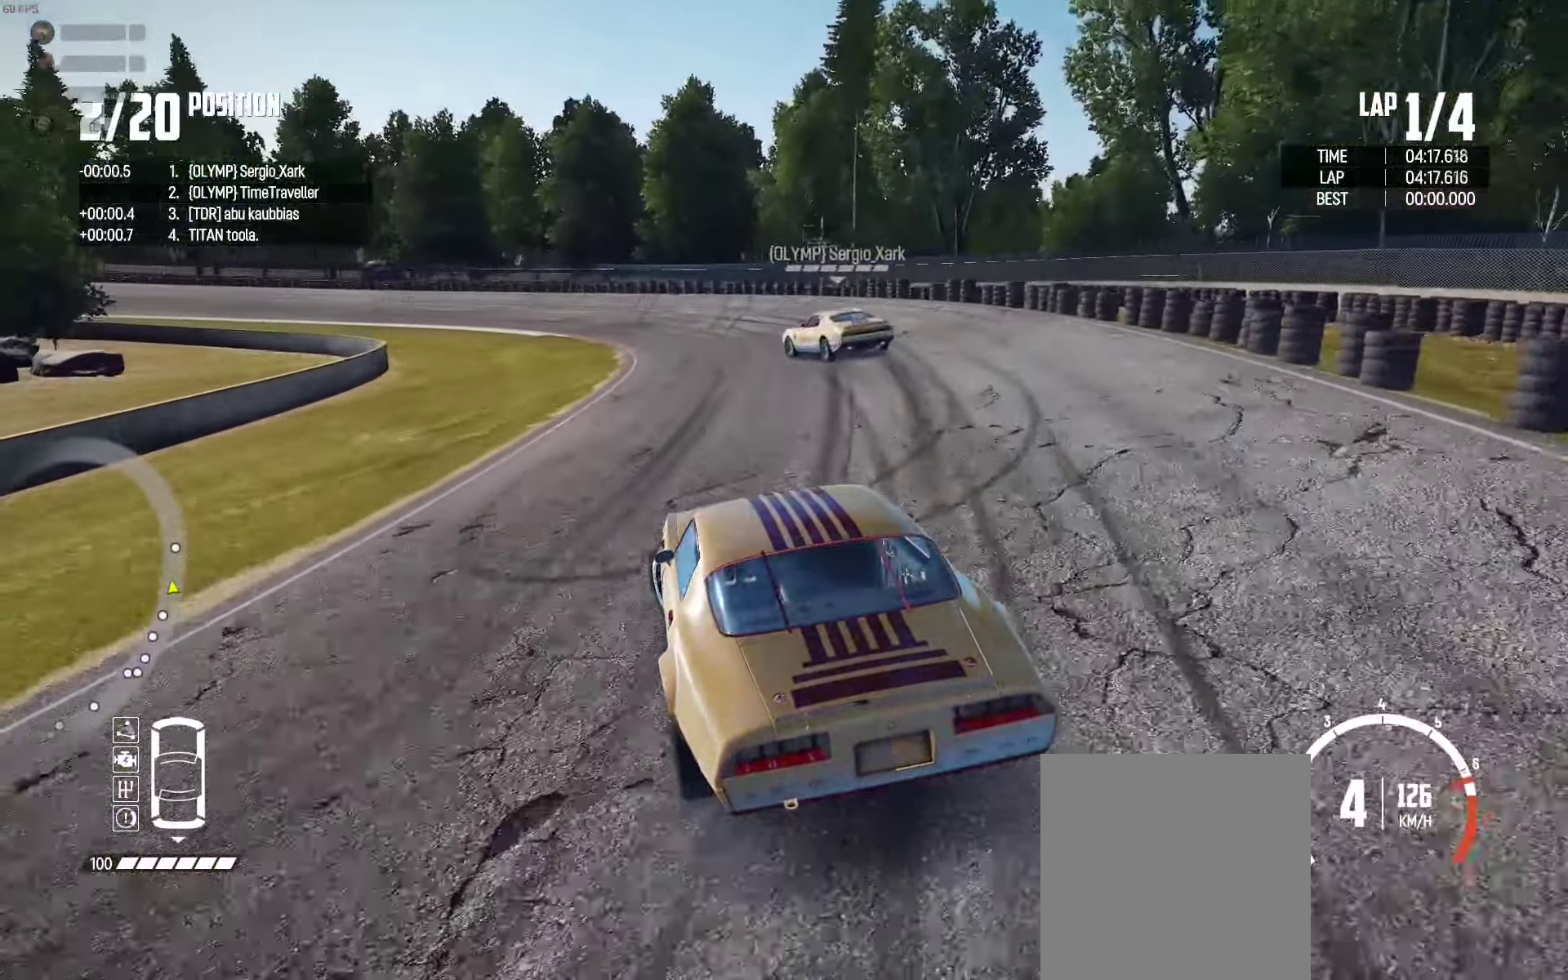
{"buttons": ["R2"], "left_stick": "left", "right_stick": "center", "events": [[167, "R2", "down"], [317, "R2", "up"], [367, "R2", "down"]]}
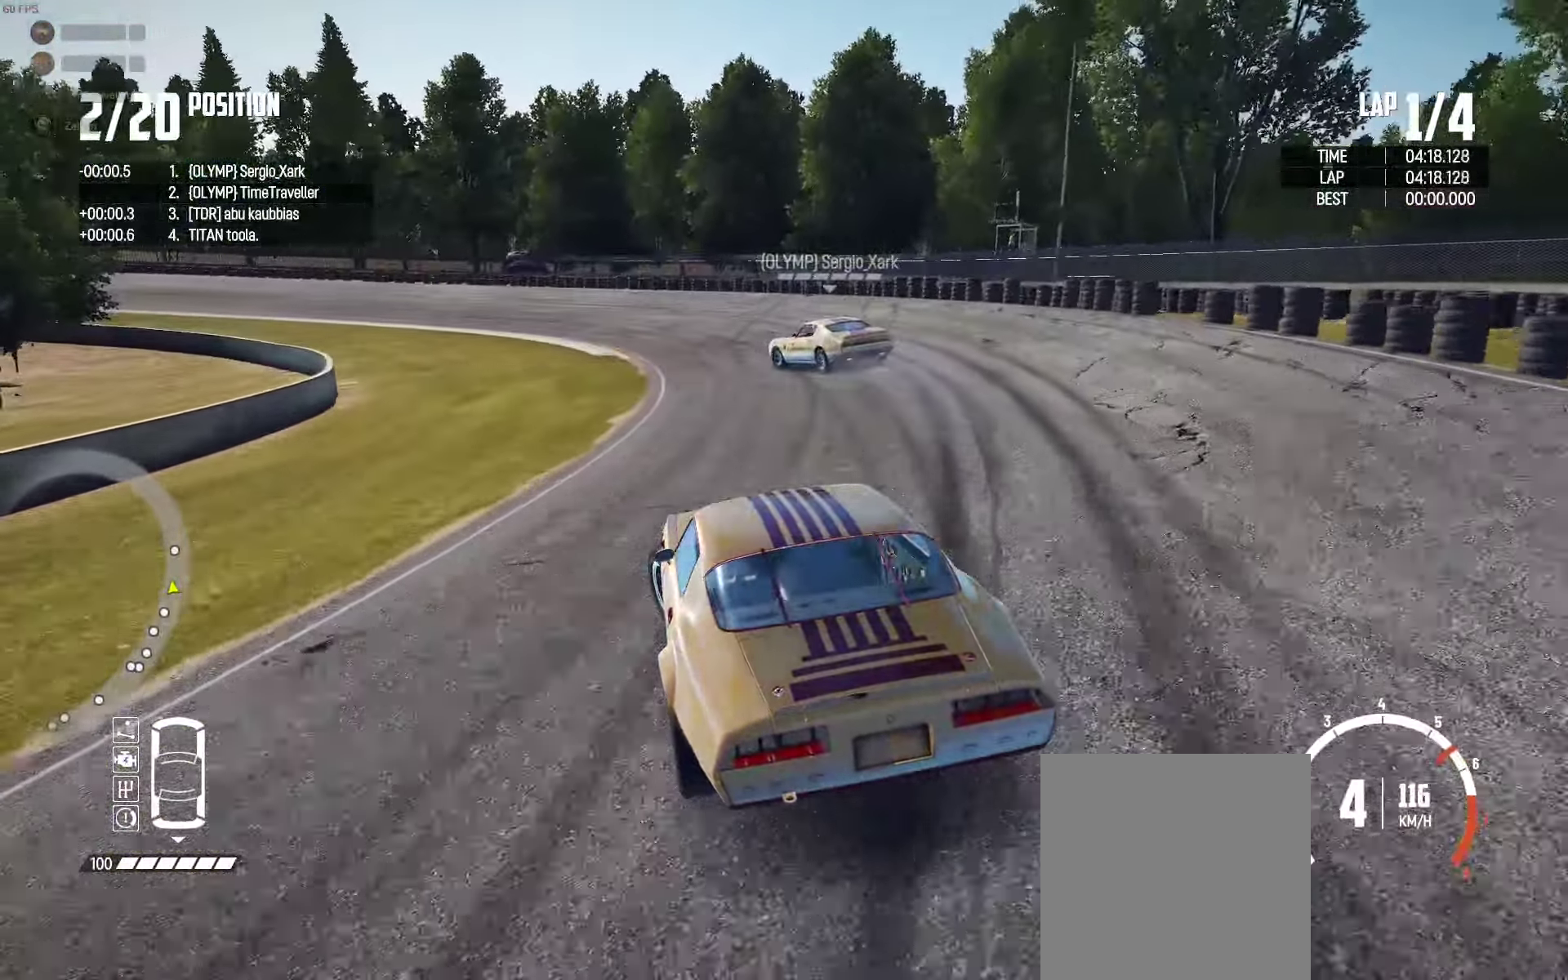
{"buttons": ["R2"], "left_stick": "up-left", "right_stick": "center", "events": [[166, "left_stick", "up-left"]]}
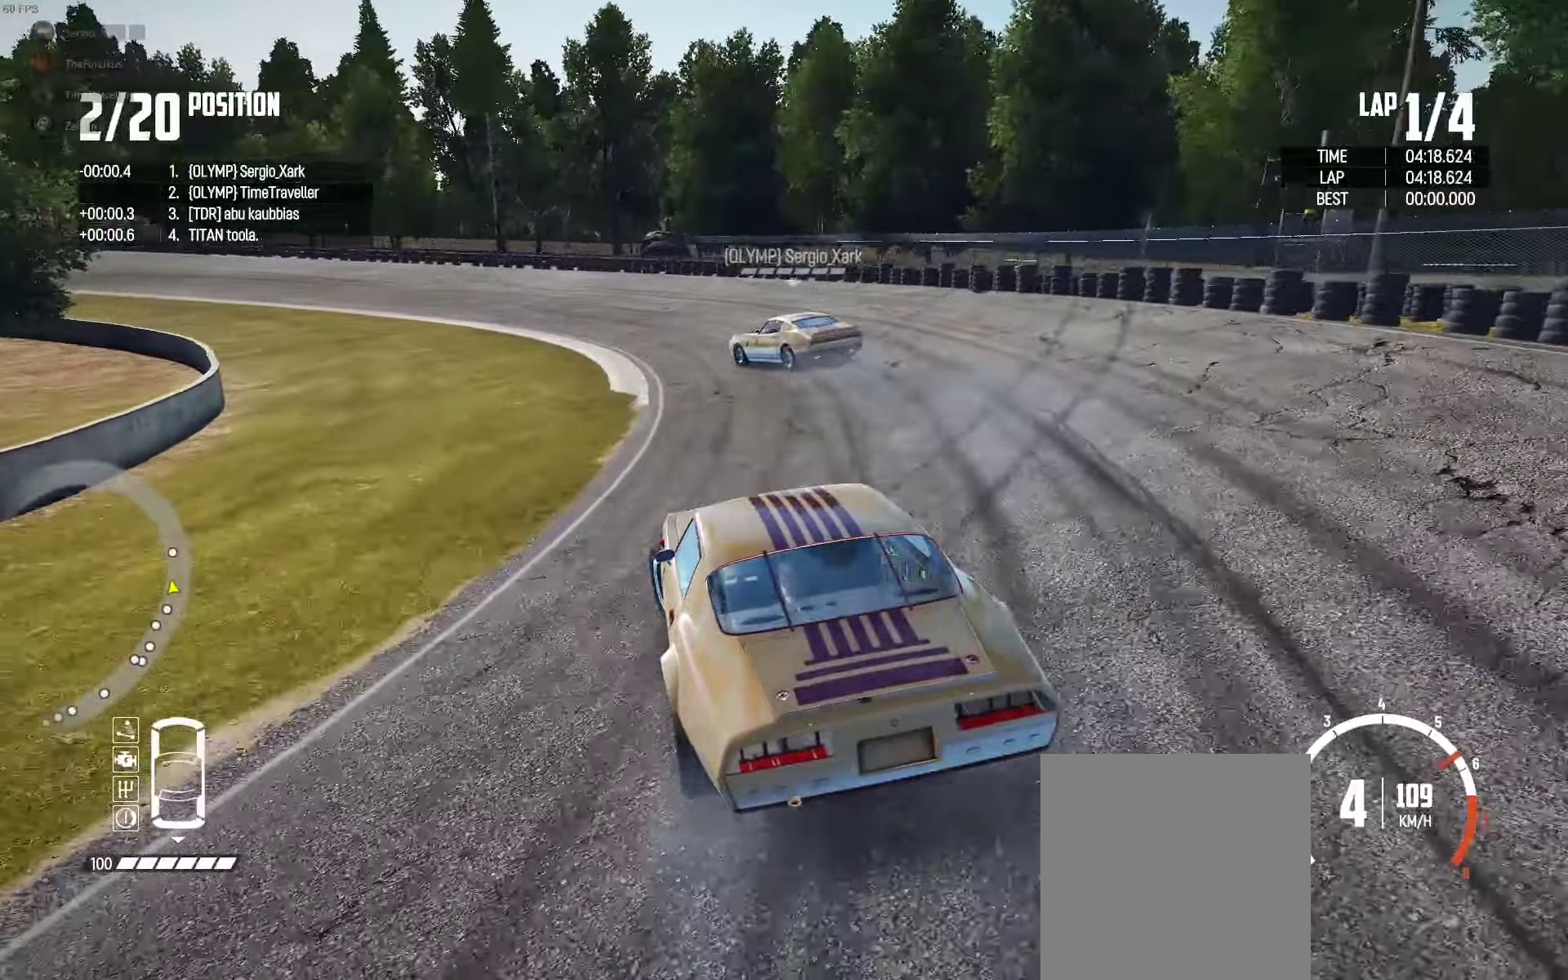
{"buttons": ["R2"], "left_stick": "up", "right_stick": "center", "events": [[150, "R2", "up"], [166, "R2", "down"], [433, "left_stick", "up"]]}
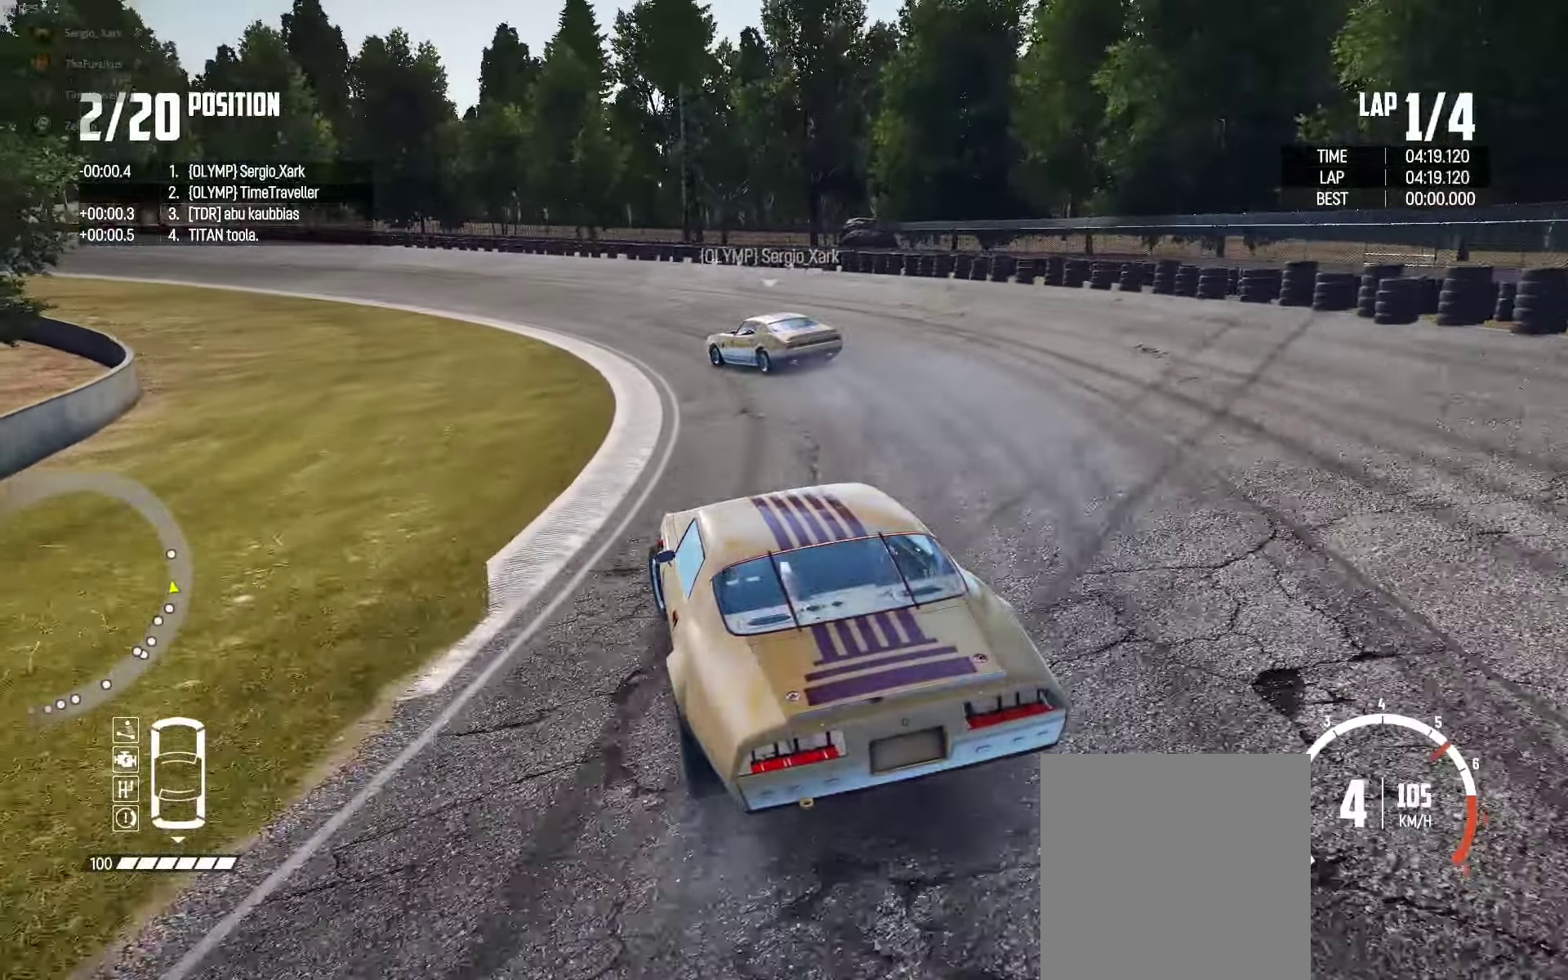
{"buttons": ["R2"], "left_stick": "left", "right_stick": "center", "events": [[50, "left_stick", "up-left"], [316, "left_stick", "center"], [383, "left_stick", "left"]]}
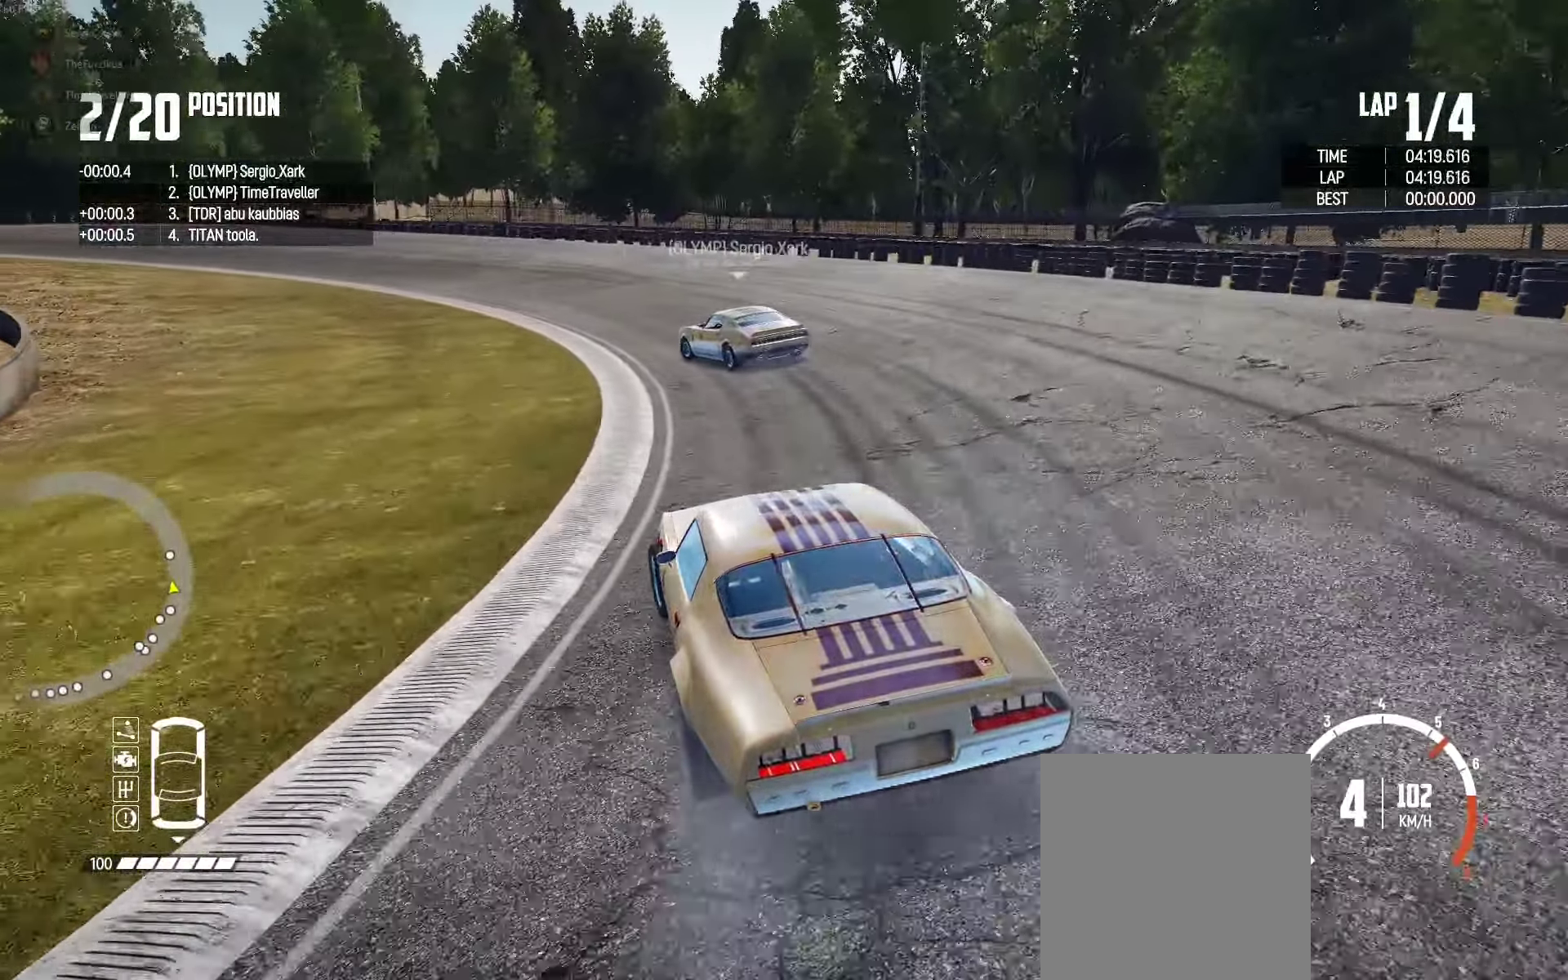
{"buttons": ["R2"], "left_stick": "left", "right_stick": "center", "events": [[133, "left_stick", "center"], [216, "left_stick", "left"]]}
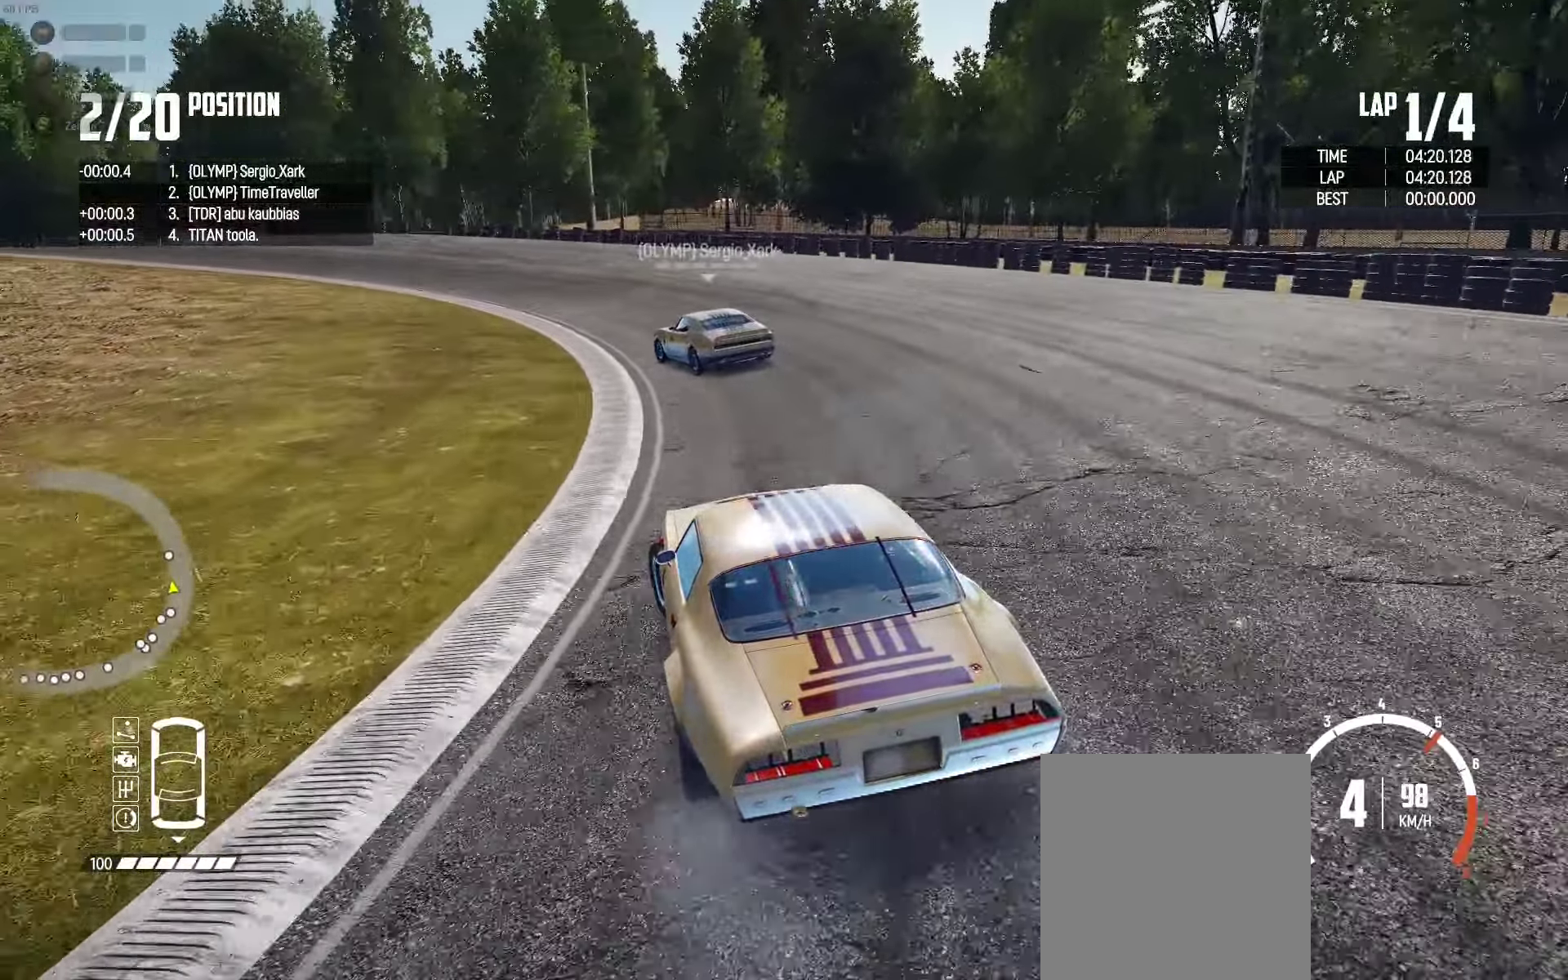
{"buttons": ["R2"], "left_stick": "left", "right_stick": "center", "events": [[100, "left_stick", "center"], [200, "left_stick", "left"], [400, "left_stick", "center"], [500, "left_stick", "left"]]}
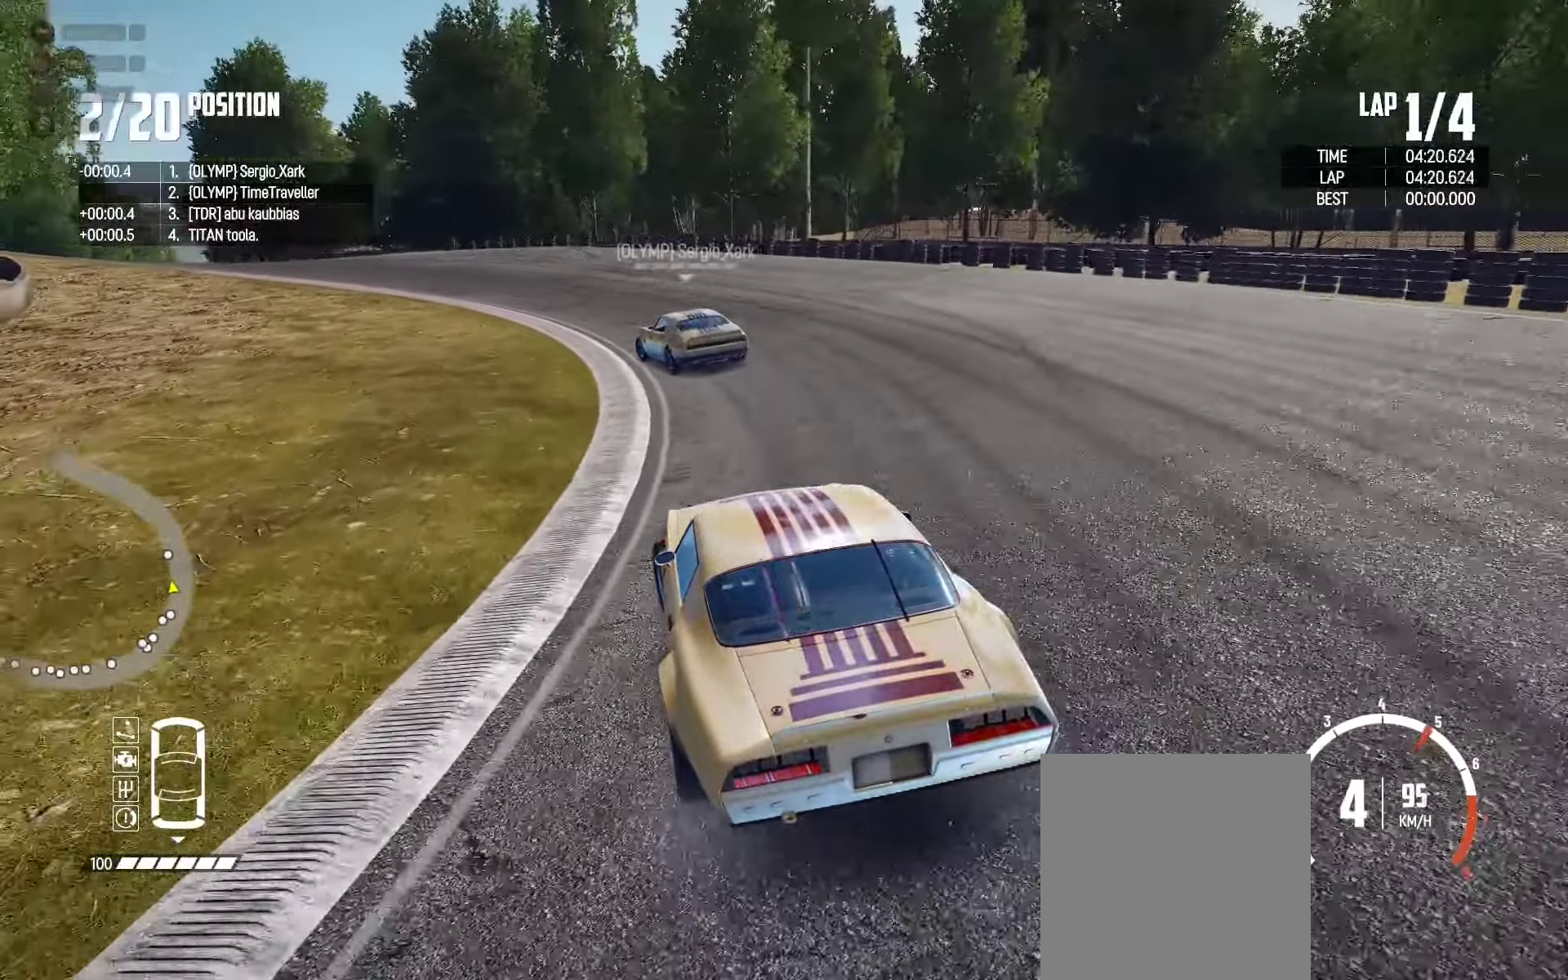
{"buttons": ["R2"], "left_stick": "center", "right_stick": "center", "events": [[200, "left_stick", "center"], [283, "left_stick", "left"], [483, "left_stick", "center"]]}
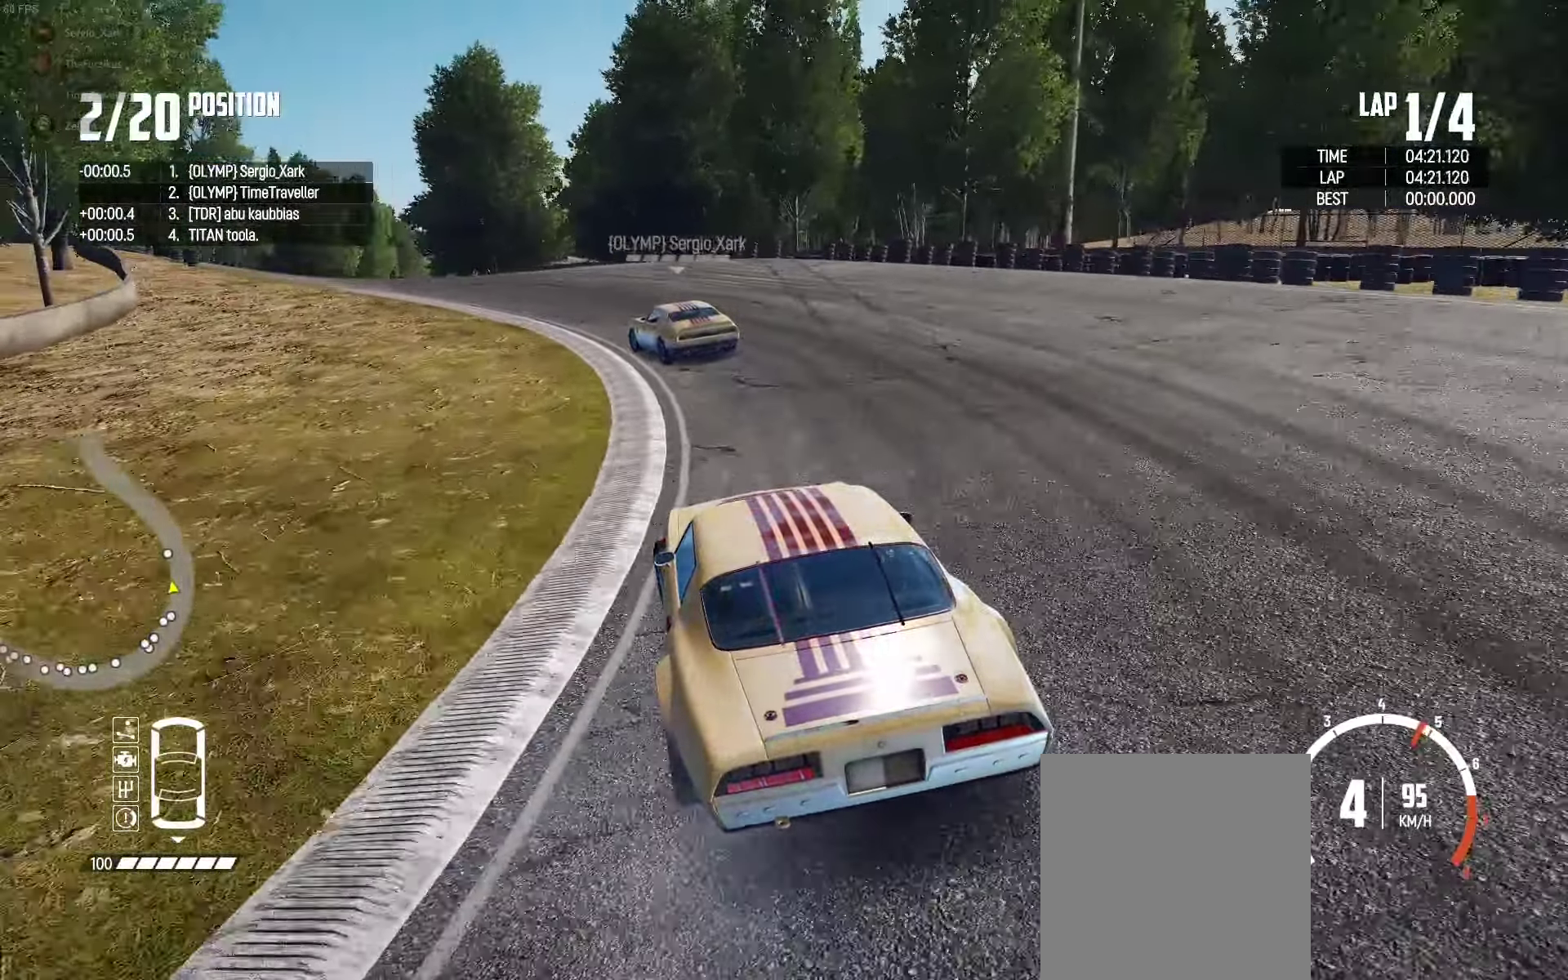
{"buttons": ["R2"], "left_stick": "center", "right_stick": "center", "events": [[100, "left_stick", "left"], [450, "left_stick", "center"]]}
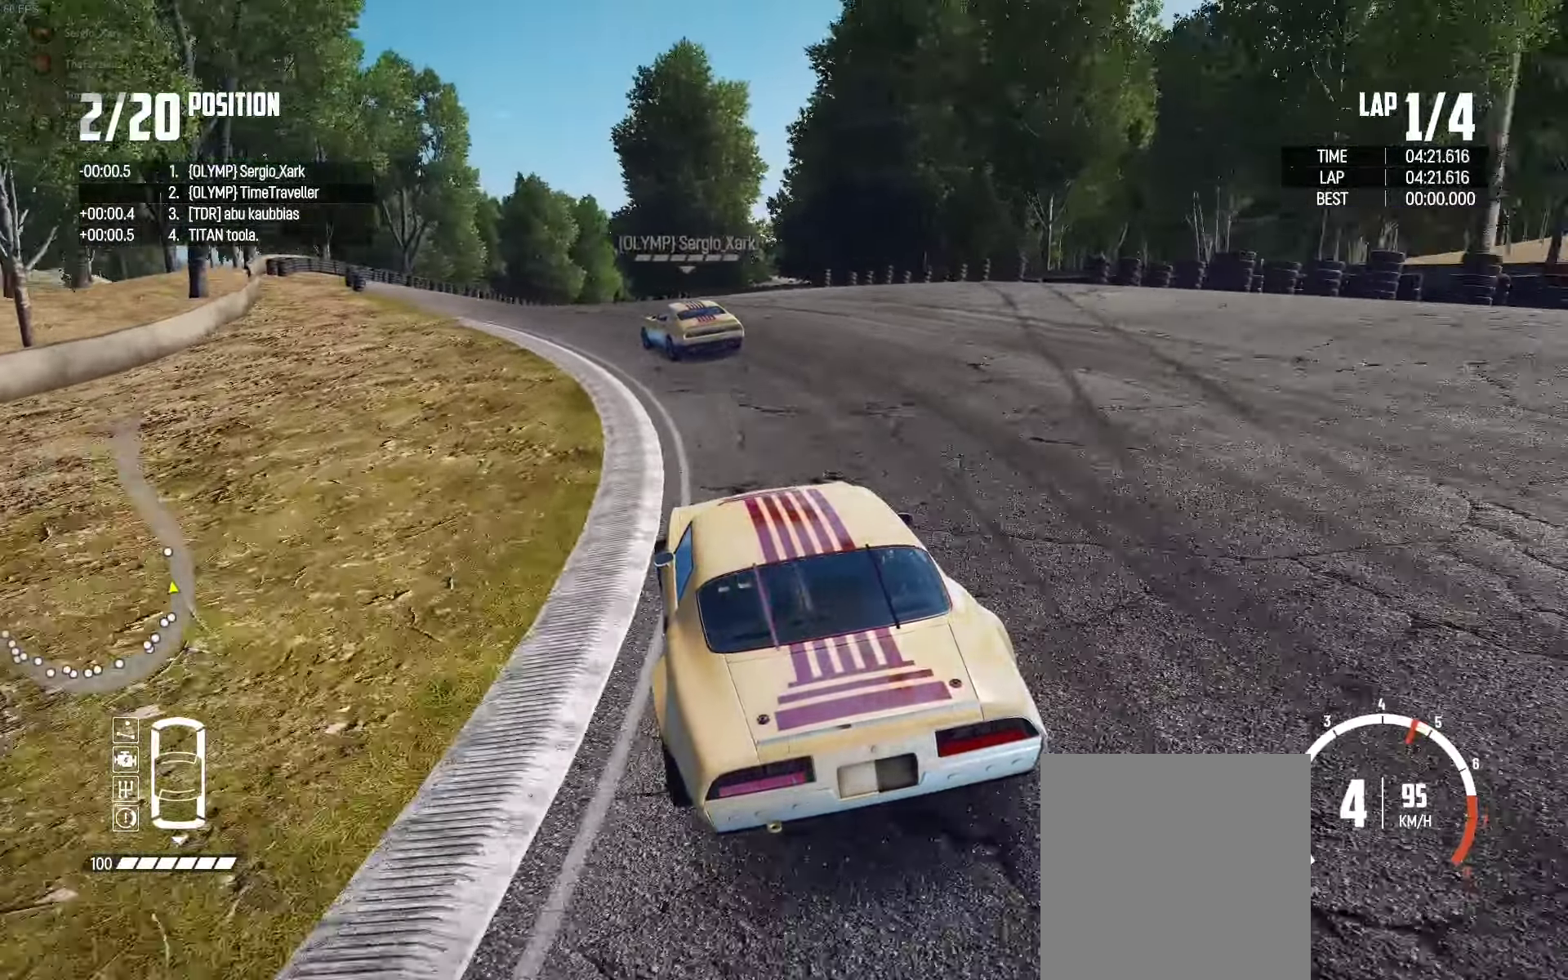
{"buttons": ["R2"], "left_stick": "left", "right_stick": "center", "events": [[50, "left_stick", "left"], [266, "left_stick", "center"], [433, "left_stick", "left"]]}
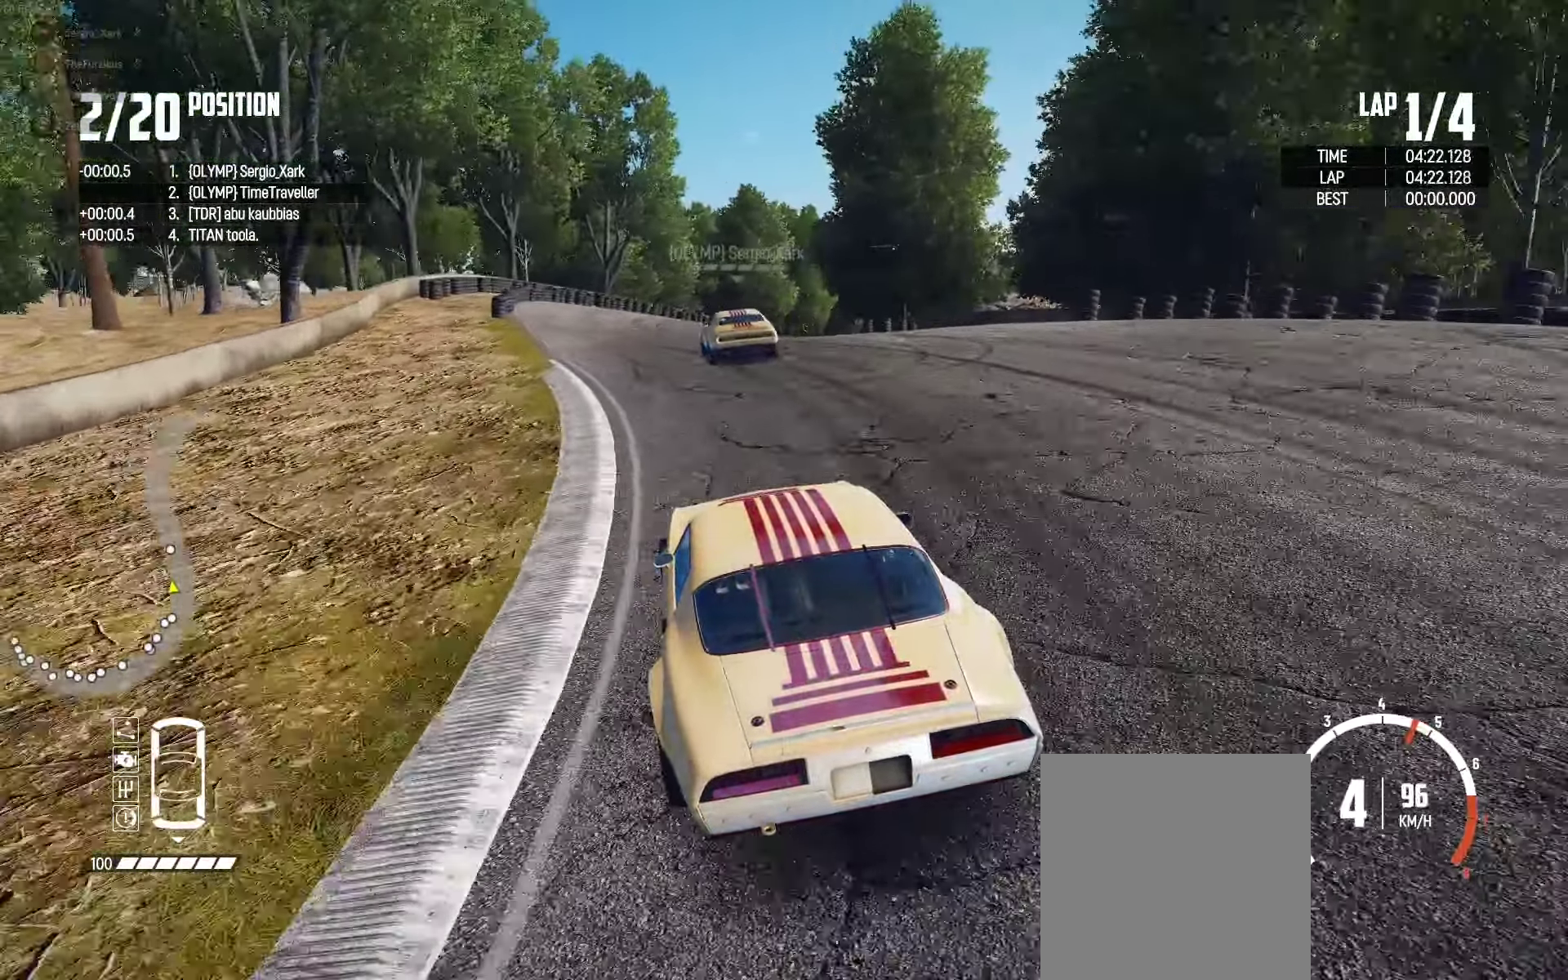
{"buttons": ["R2"], "left_stick": "right", "right_stick": "center", "events": [[50, "left_stick", "center"], [450, "left_stick", "right"]]}
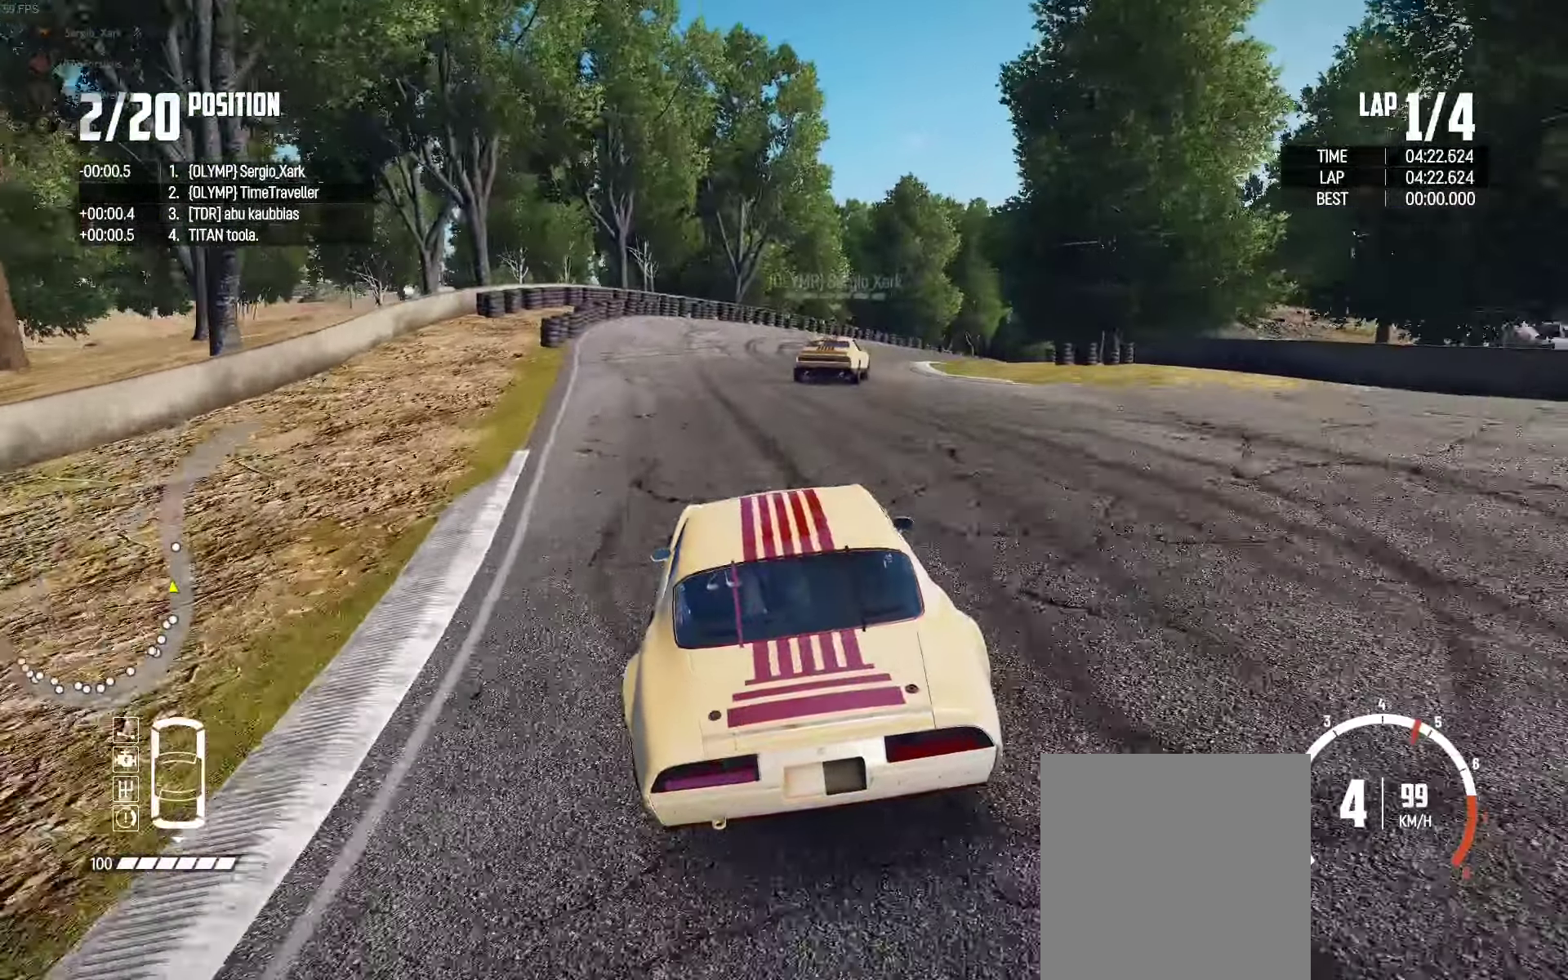
{"buttons": ["R2"], "left_stick": "right", "right_stick": "center", "events": [[183, "left_stick", "center"], [266, "left_stick", "right"]]}
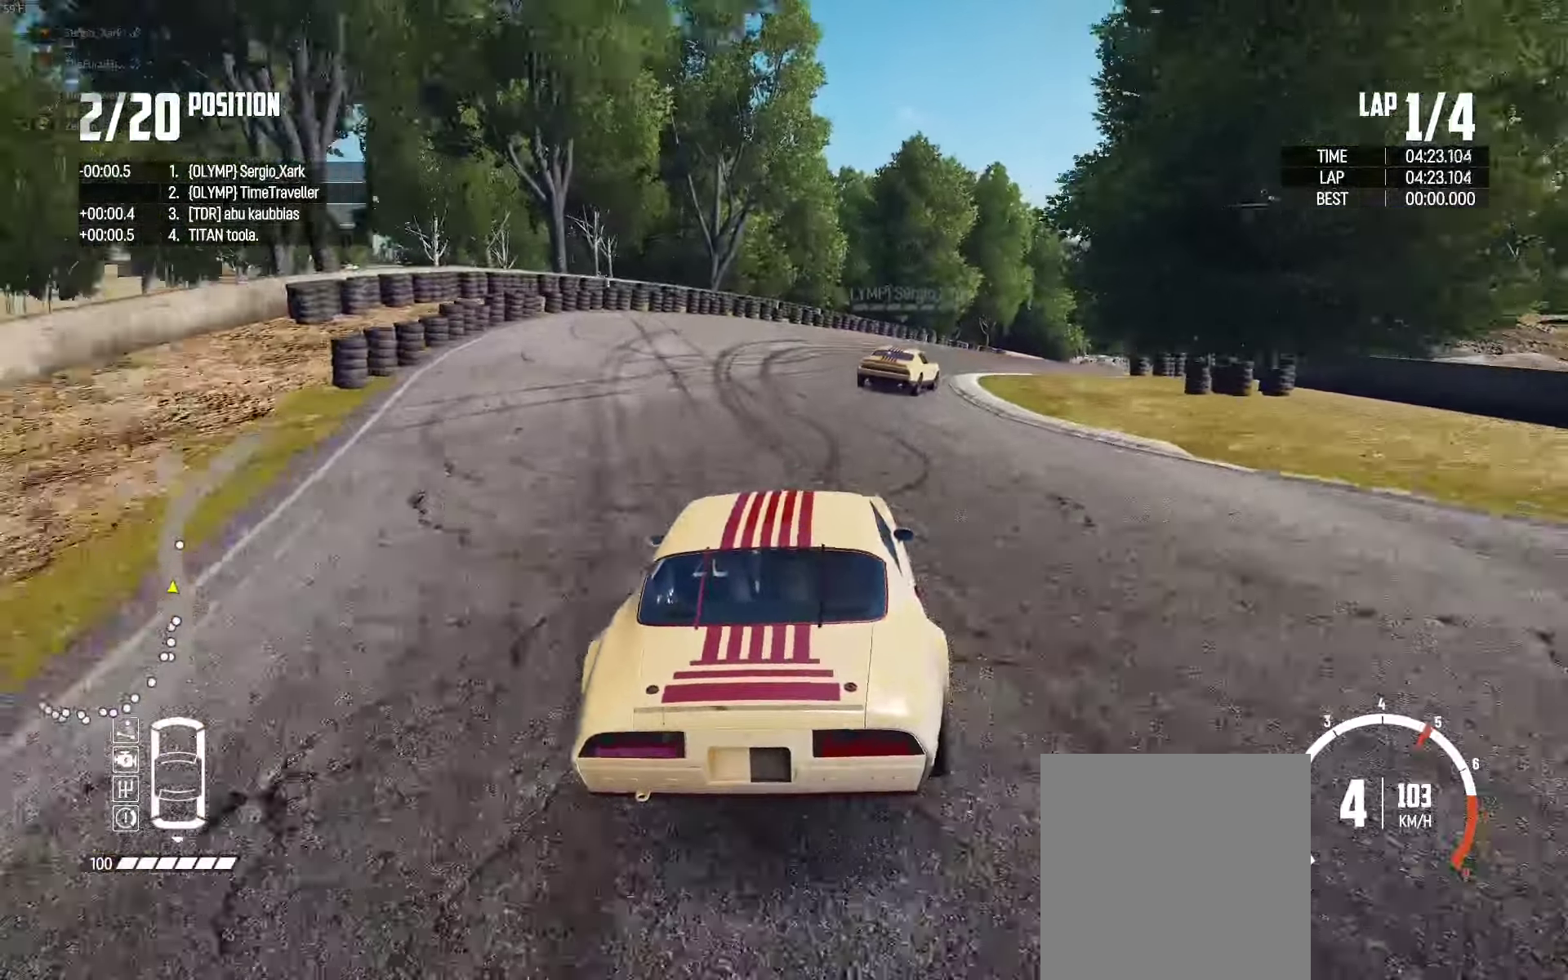
{"buttons": ["R2"], "left_stick": "right", "right_stick": "center", "events": [[117, "left_stick", "center"], [250, "left_stick", "right"]]}
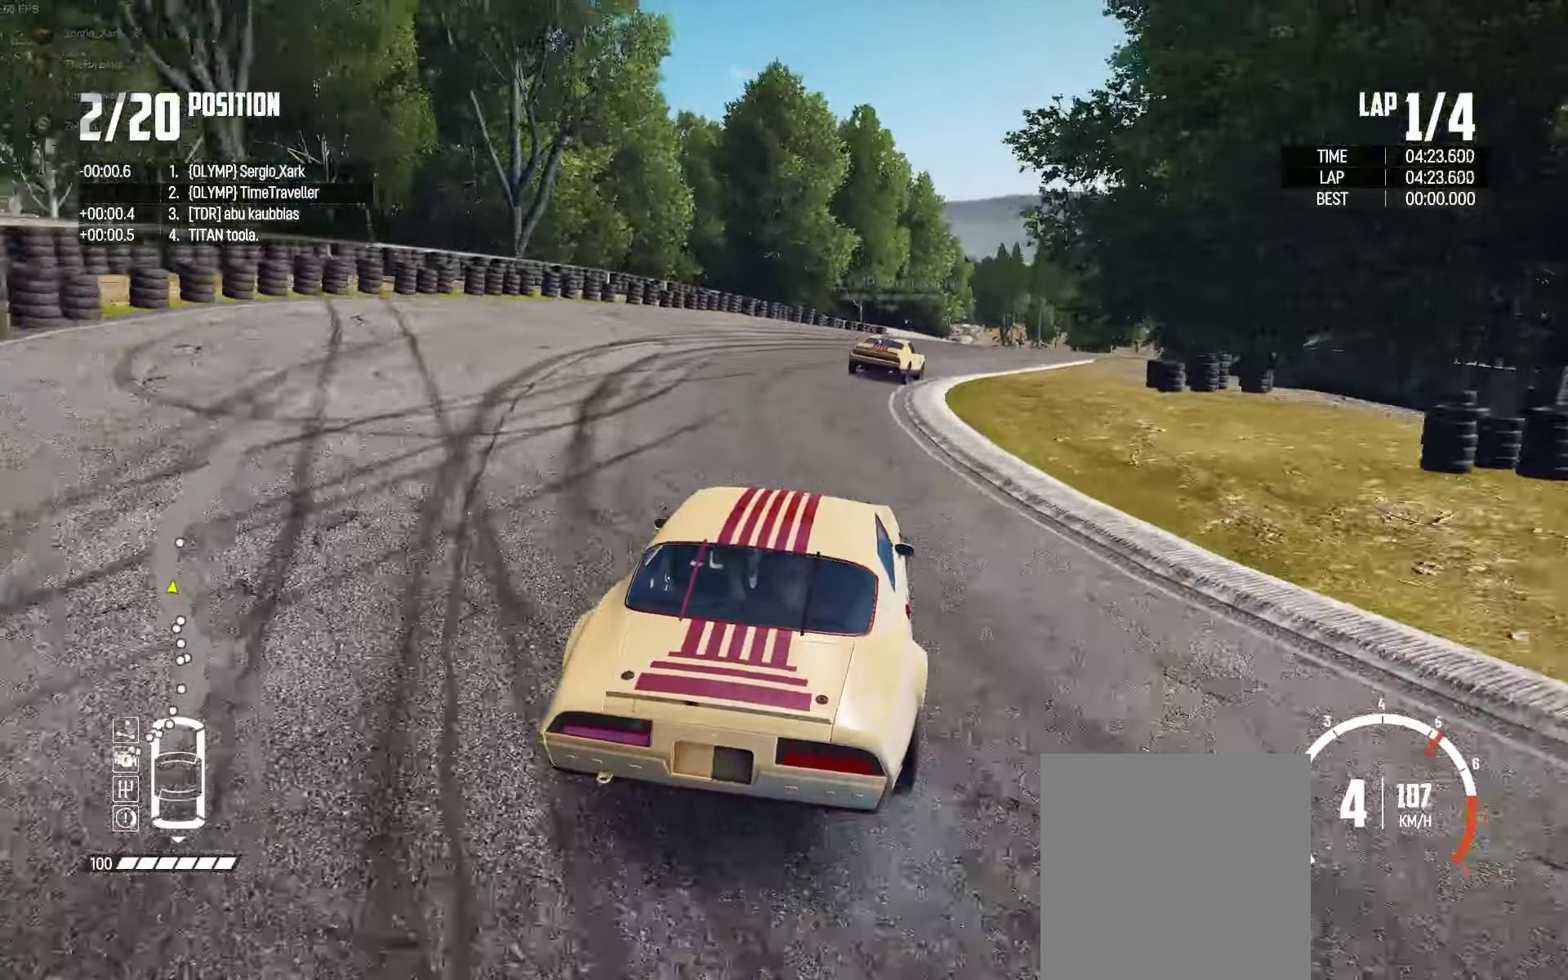
{"buttons": ["R2"], "left_stick": "center", "right_stick": "center", "events": [[67, "left_stick", "center"], [200, "left_stick", "right"], [383, "left_stick", "center"]]}
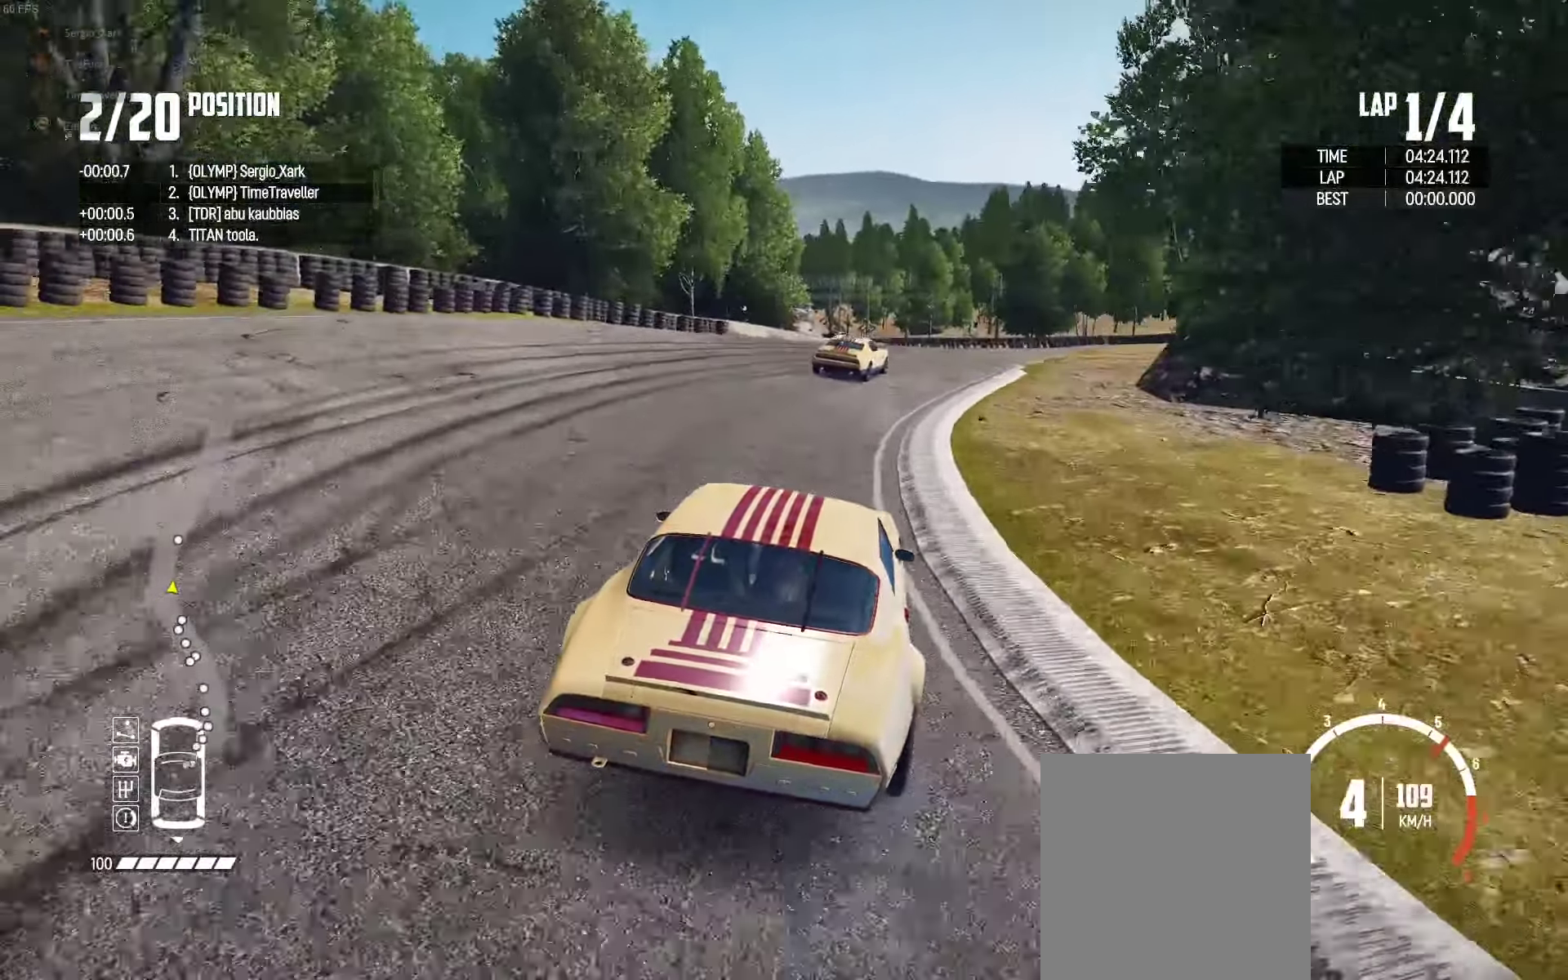
{"buttons": ["R2"], "left_stick": "right", "right_stick": "center", "events": [[50, "left_stick", "right"], [167, "left_stick", "center"], [367, "left_stick", "right"]]}
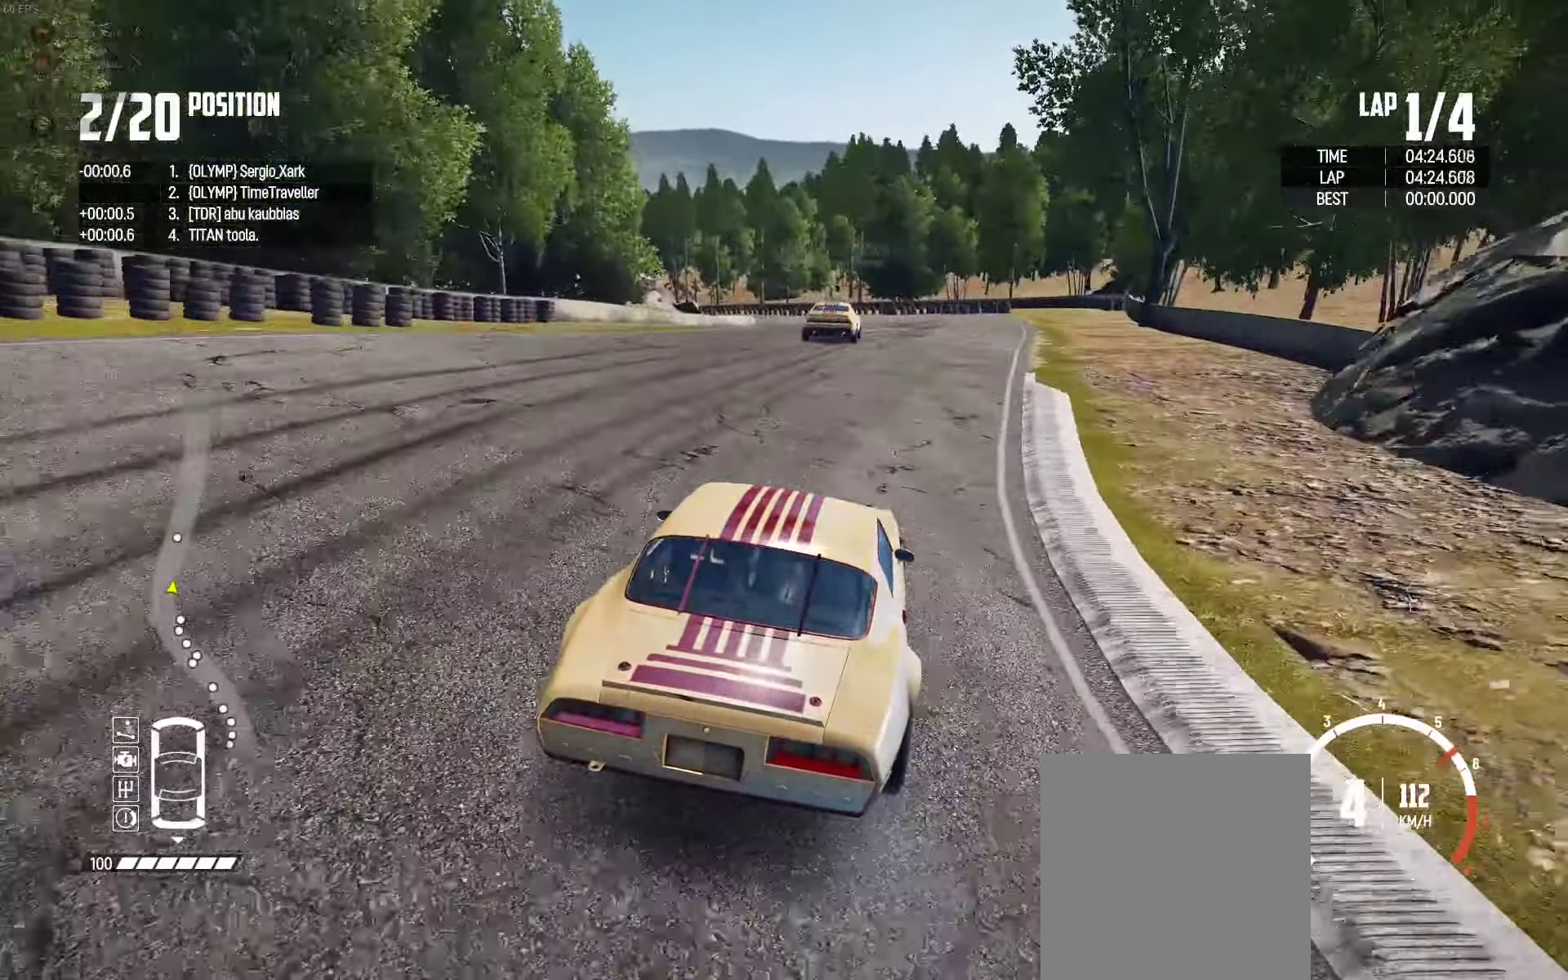
{"buttons": ["R2"], "left_stick": "center", "right_stick": "center", "events": [[83, "left_stick", "center"]]}
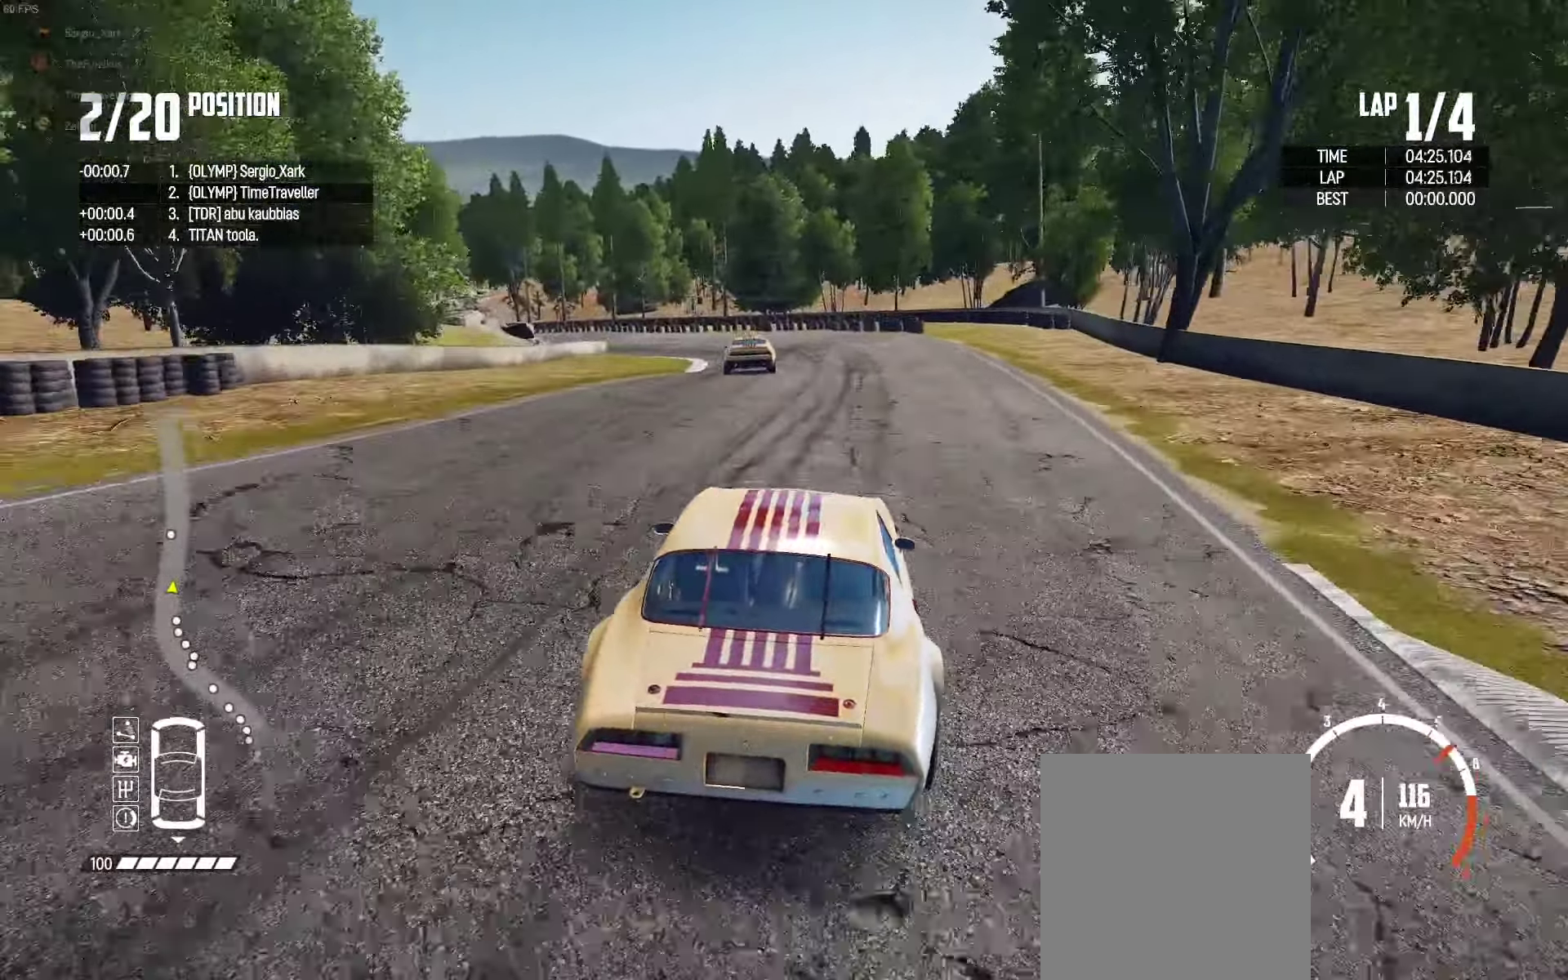
{"buttons": ["R2"], "left_stick": "left", "right_stick": "center", "events": [[200, "left_stick", "left"]]}
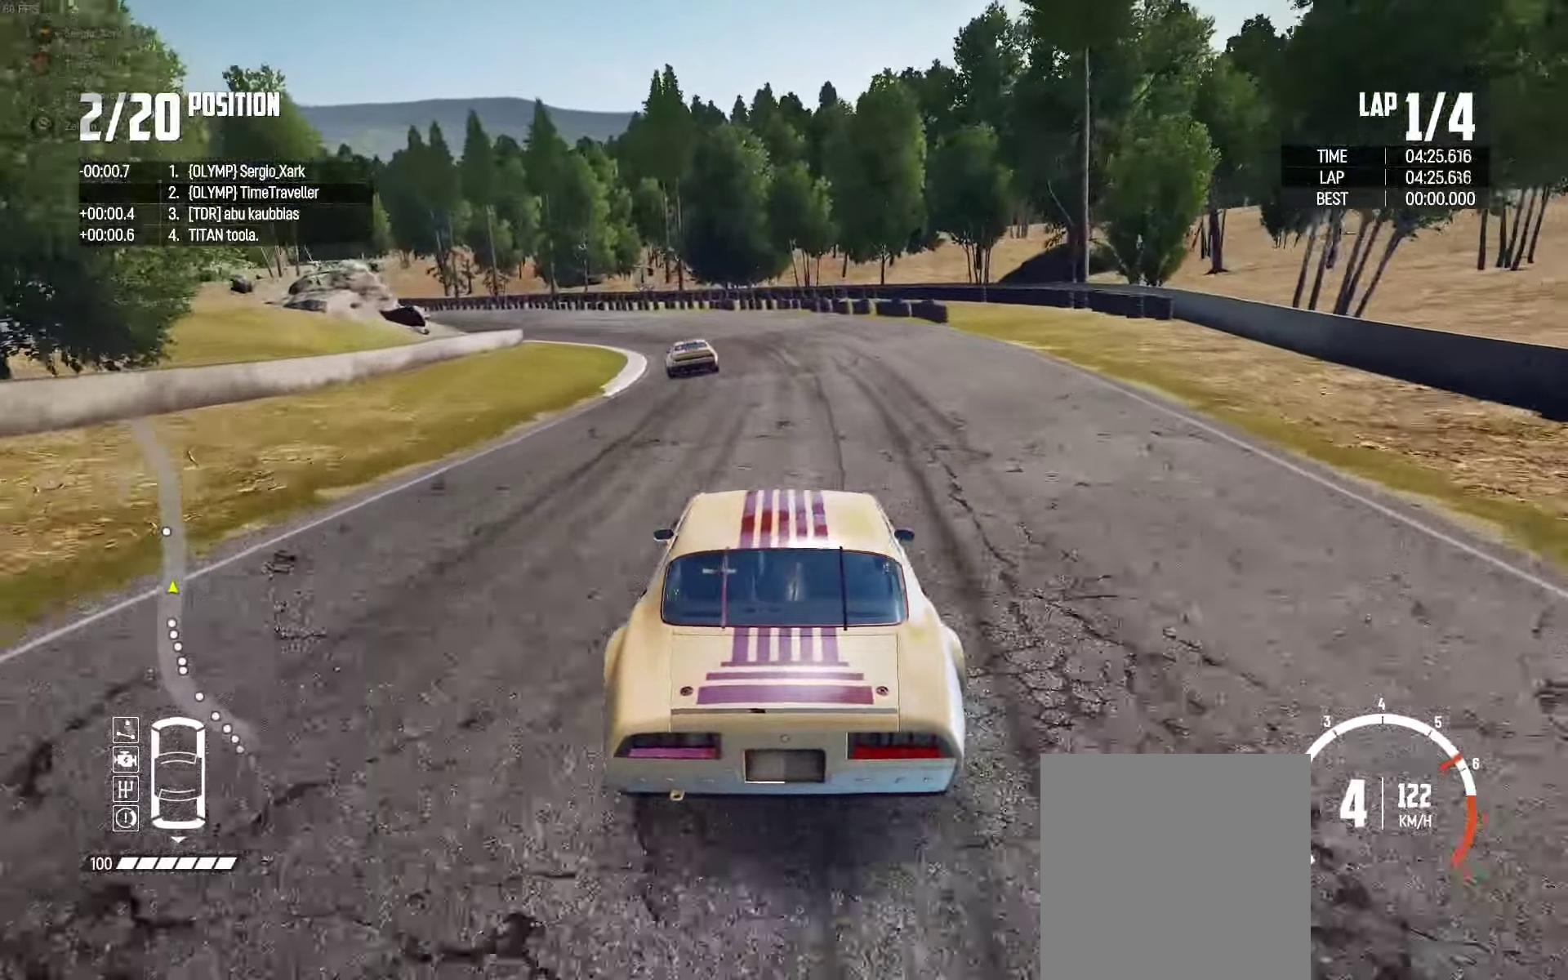
{"buttons": ["R2"], "left_stick": "center", "right_stick": "center", "events": [[83, "left_stick", "center"], [350, "left_stick", "left"], [483, "left_stick", "center"]]}
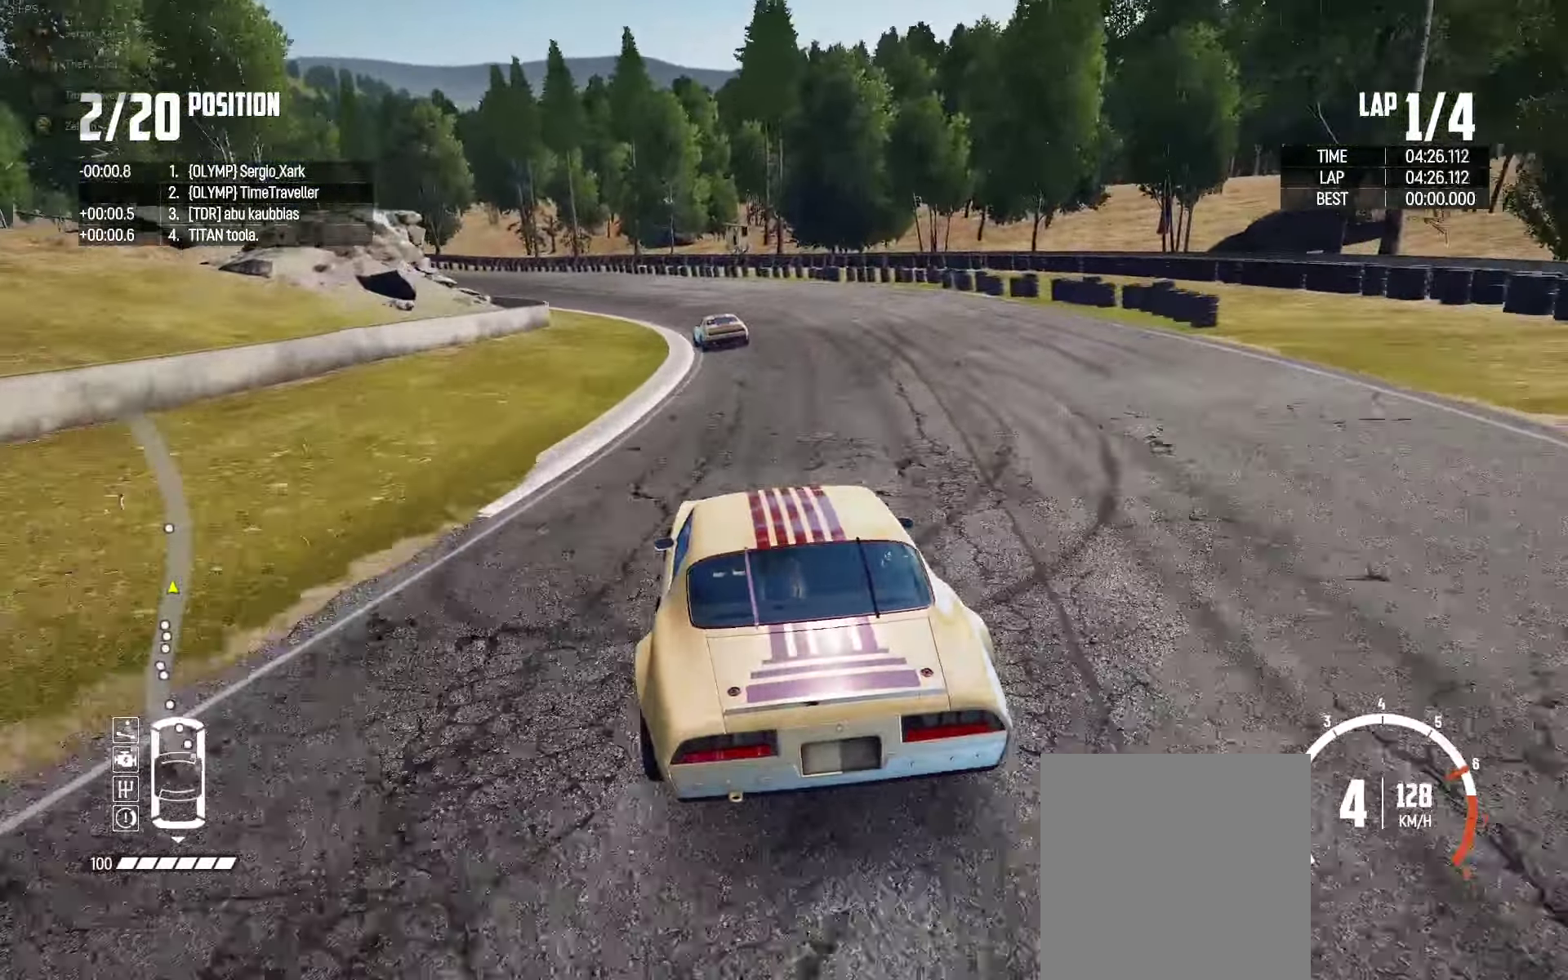
{"buttons": ["R2"], "left_stick": "left", "right_stick": "center", "events": [[133, "left_stick", "left"], [267, "left_stick", "right"], [467, "left_stick", "left"]]}